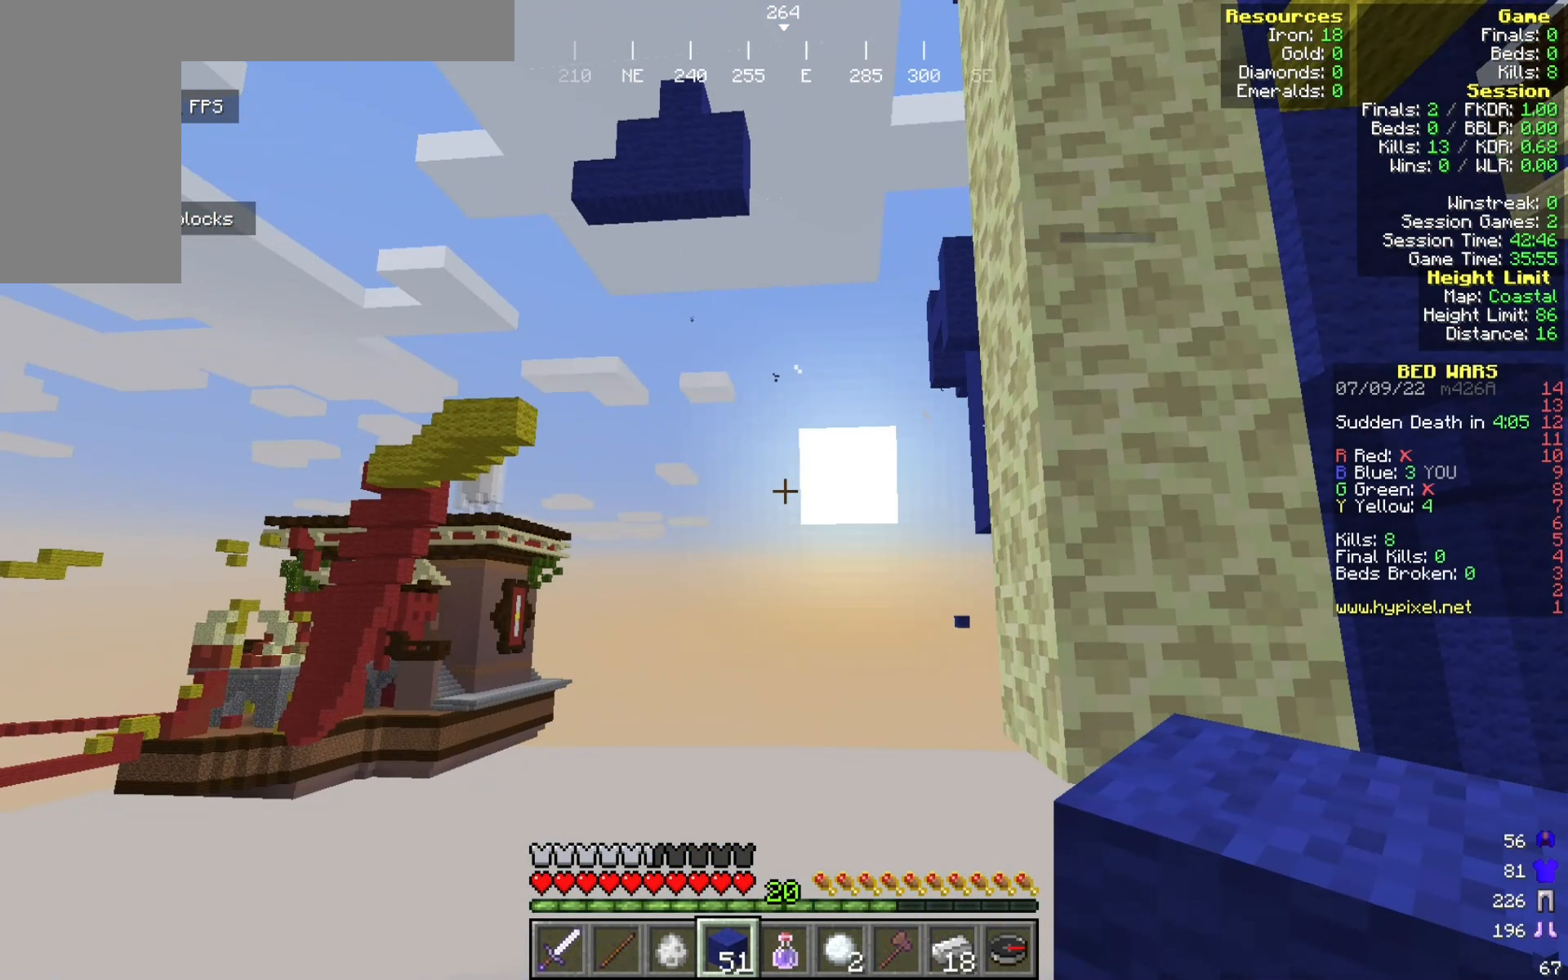
Gameplay with keyboard and mouse; each line is a JSON object with the keys and mouse buttons held at the frame after it. "events" lists presses ("down") and releases ("up") of "a", "d", "s", "w", "mouse_left" and "mouse_right" between this image and that frame as [ms after this image, input, new state], when the widget could be followed in between. "mouse_left", "mouse_right" = the "left", "right" buttons of the "mouse" list. No other keys are recorded. Fast repeated clicks can show as one long hold. Mouse movement is not recorded.
{"keys": [], "mouse": [], "events": []}
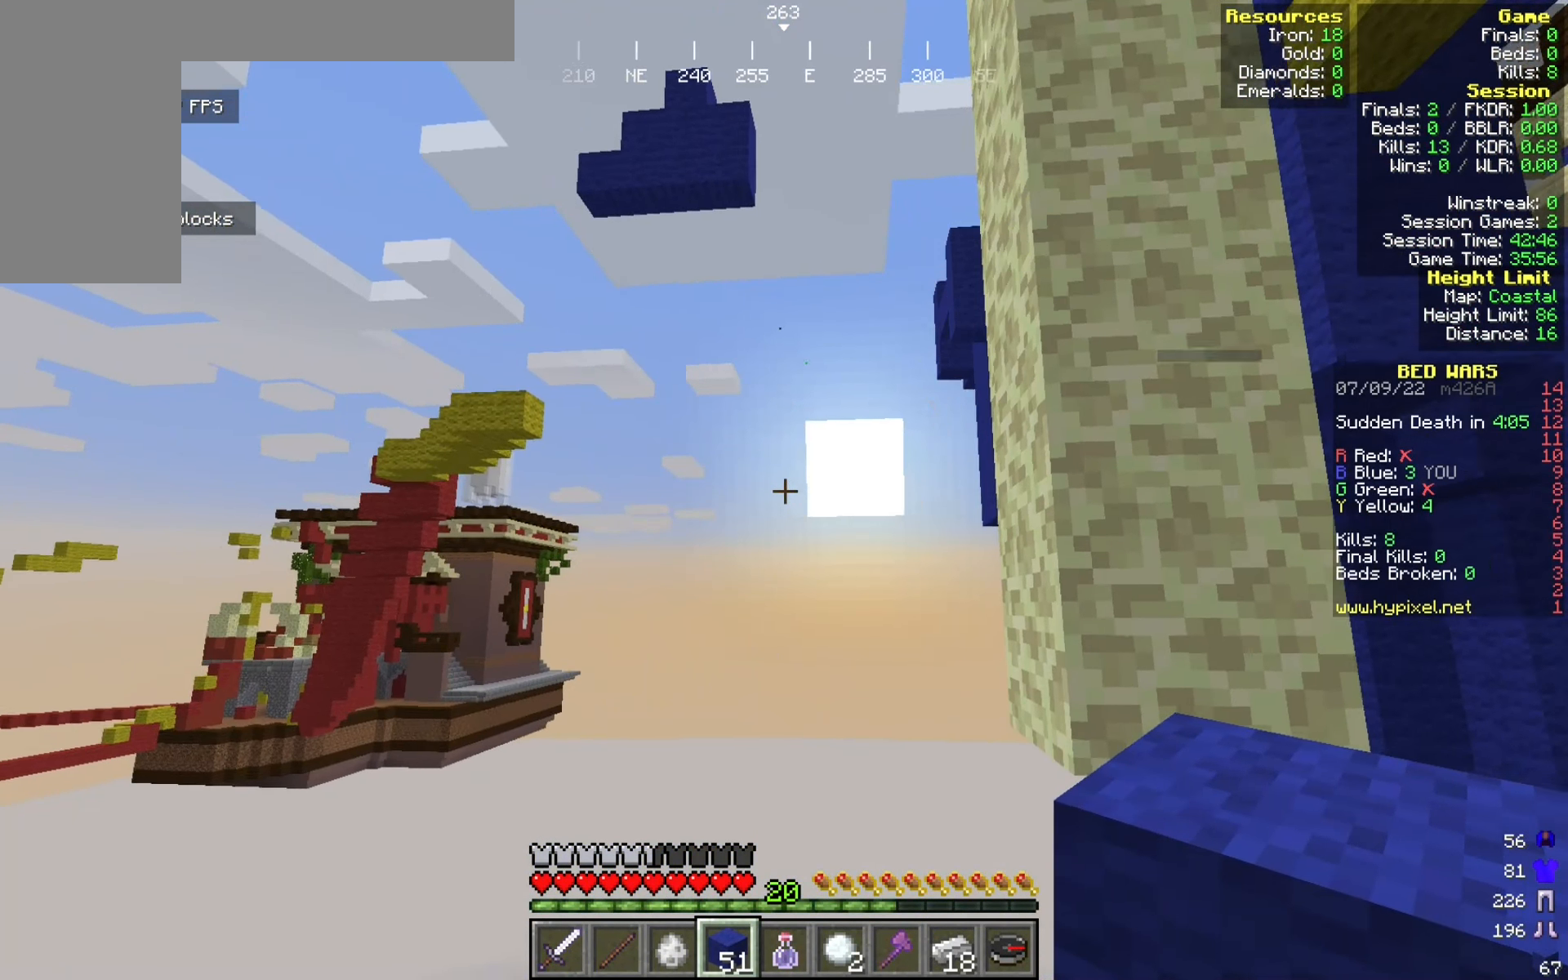
{"keys": [], "mouse": [], "events": []}
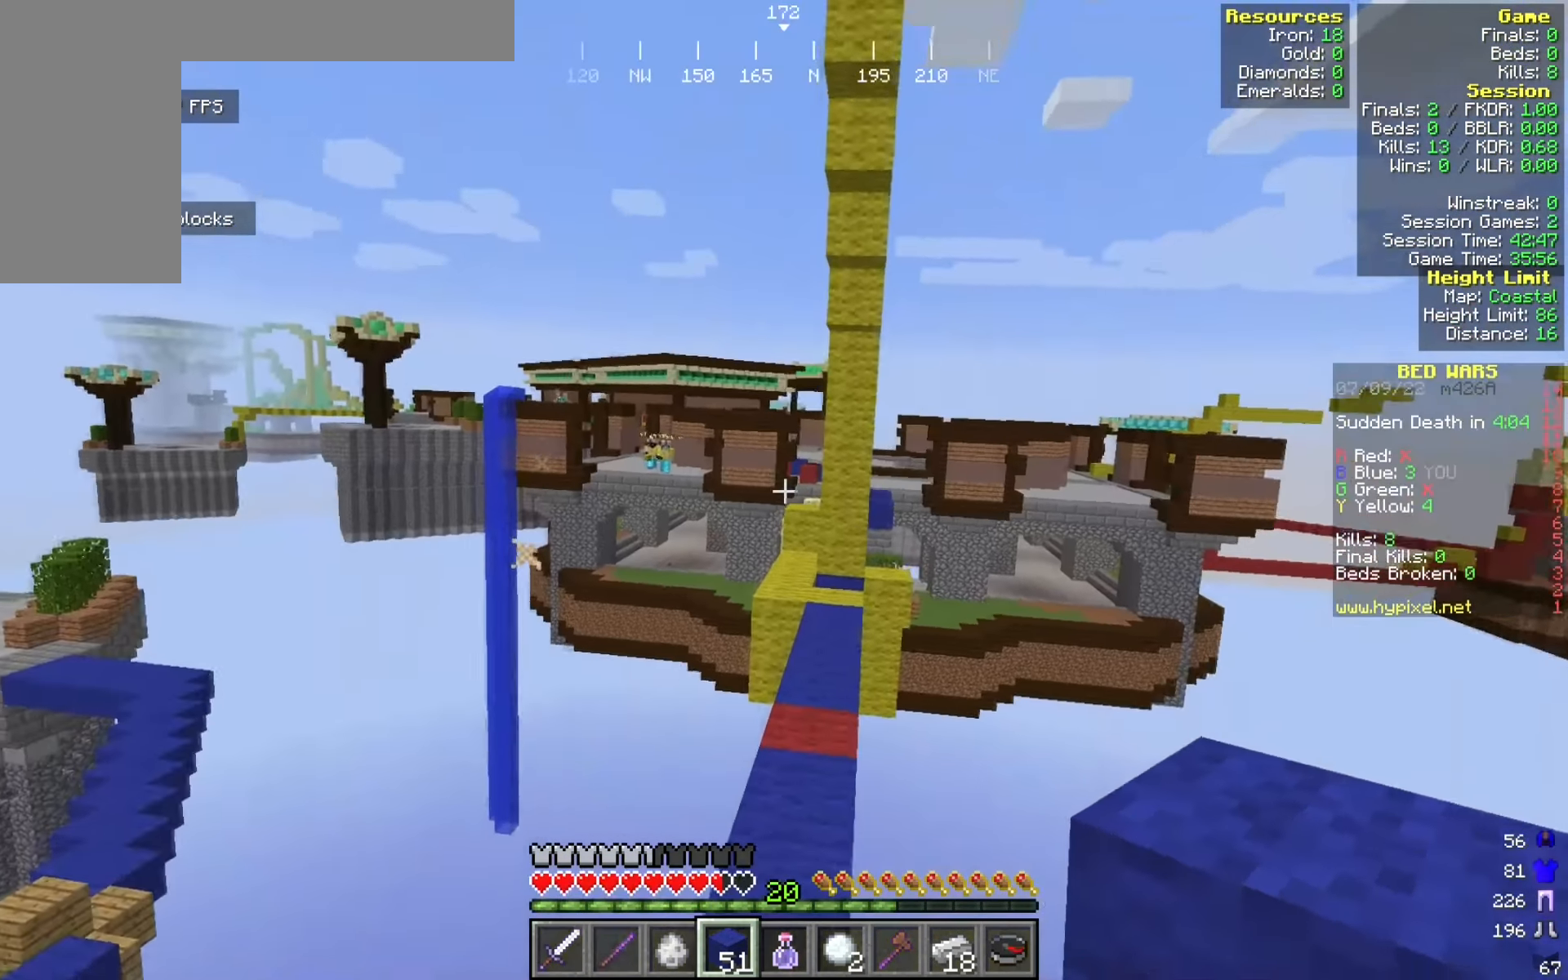
{"keys": ["a"], "mouse": [], "events": [[267, "a", "down"]]}
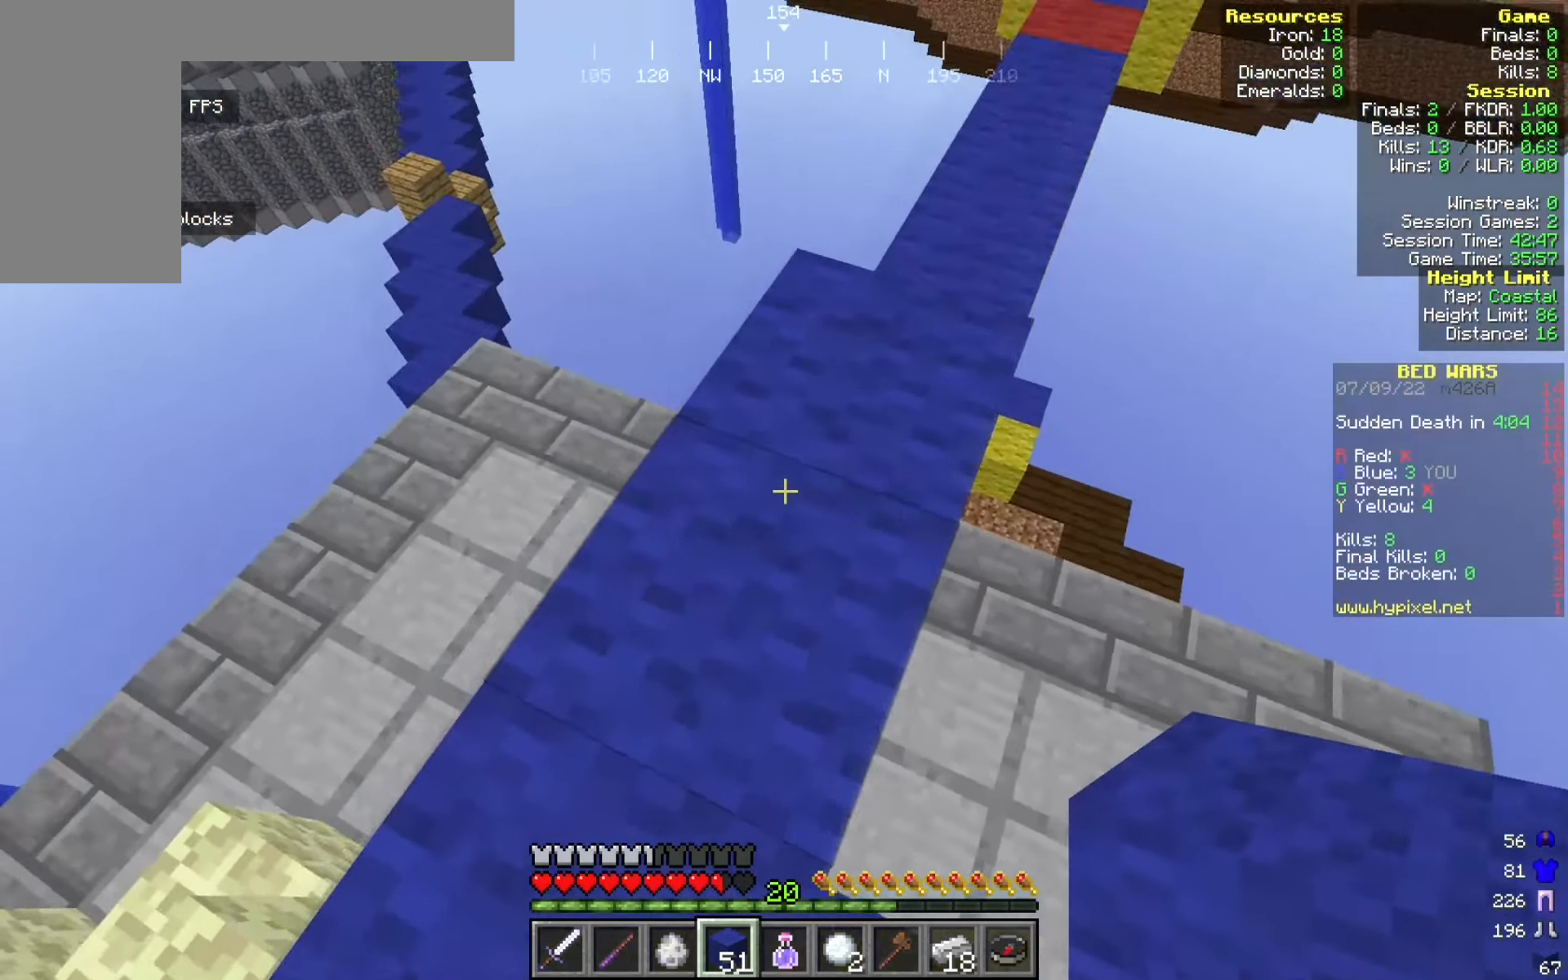
{"keys": ["a", "w"], "mouse": [], "events": [[125, "w", "down"], [283, "w", "up"], [450, "w", "down"]]}
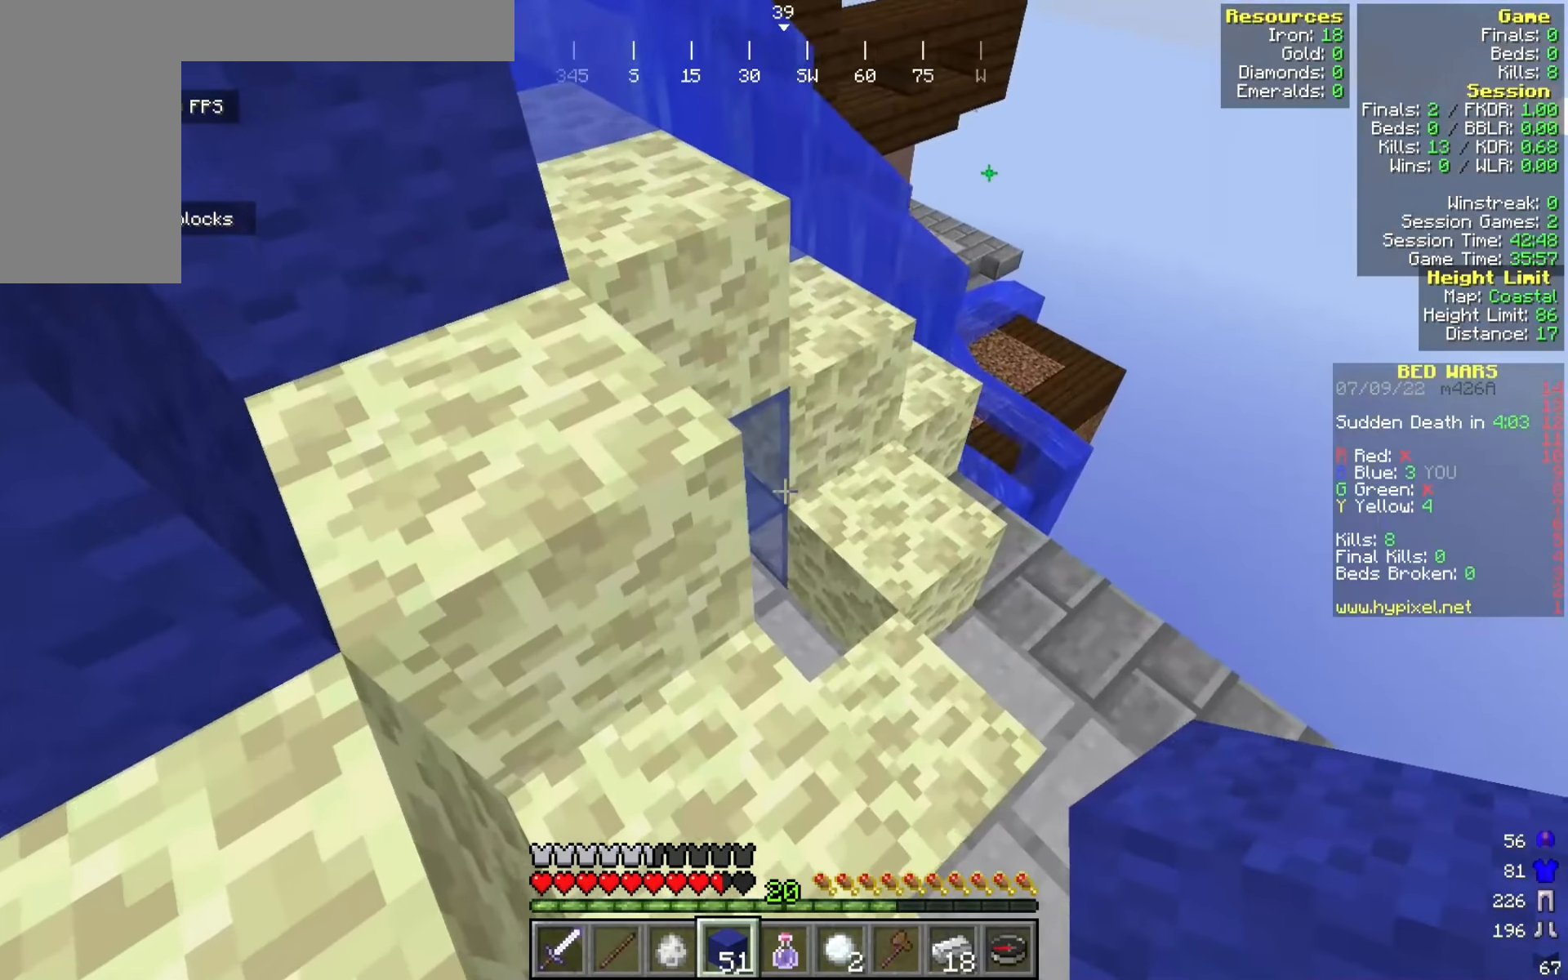
{"keys": [], "mouse": [], "events": [[100, "a", "up"], [400, "w", "up"]]}
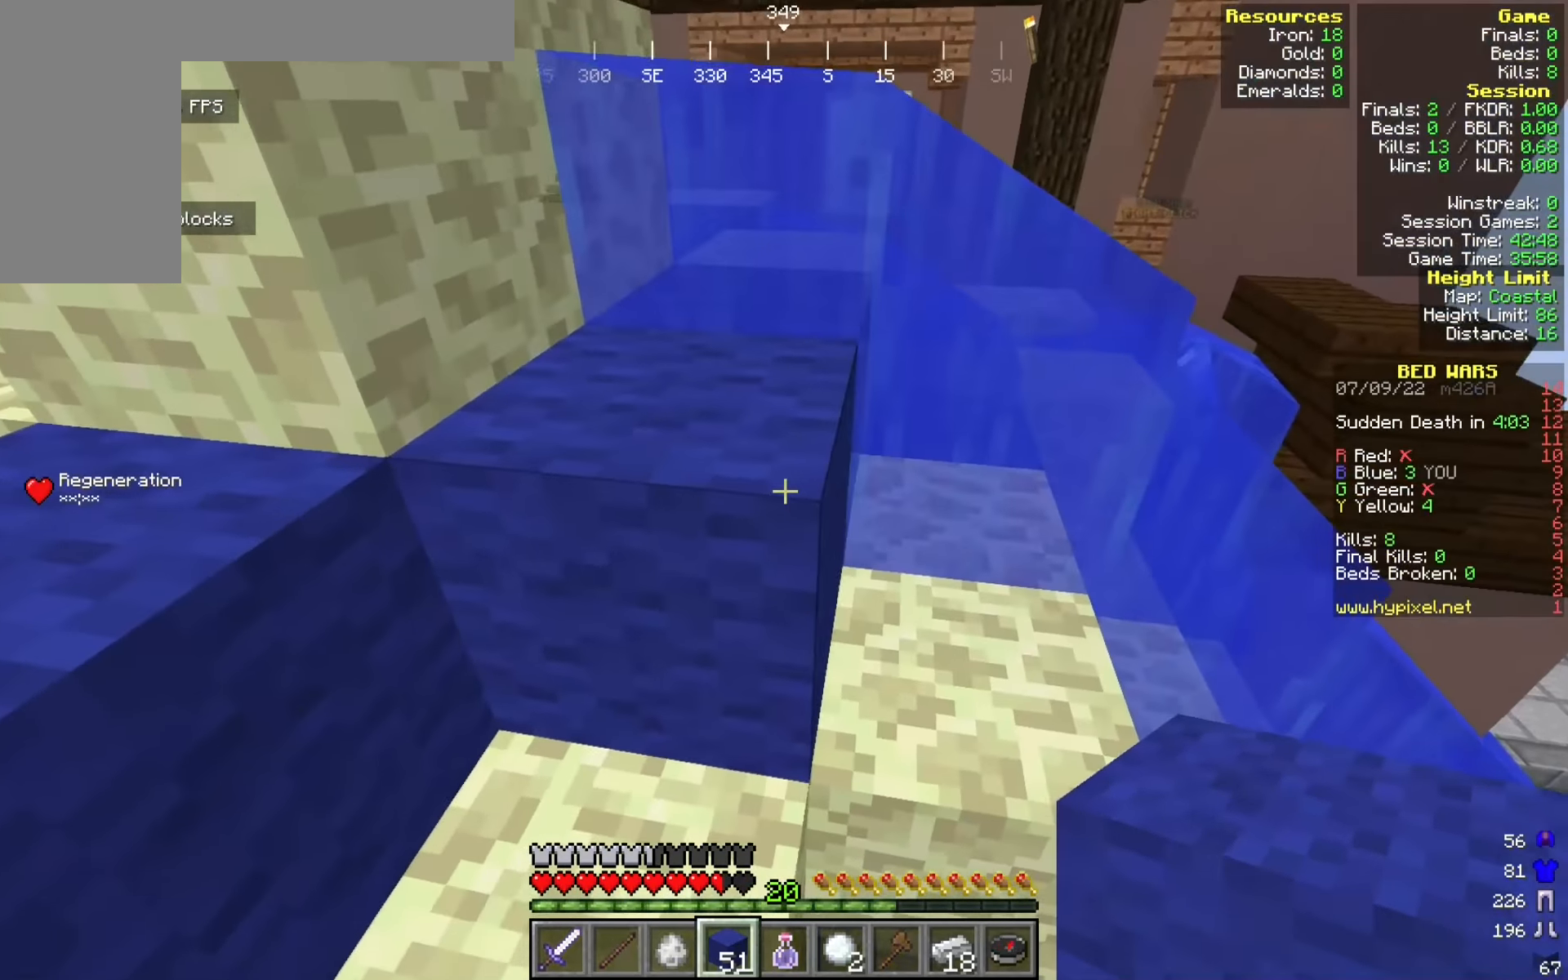
{"keys": [], "mouse": [], "events": [[92, "w", "down"], [167, "d", "down"], [375, "w", "up"], [450, "d", "up"]]}
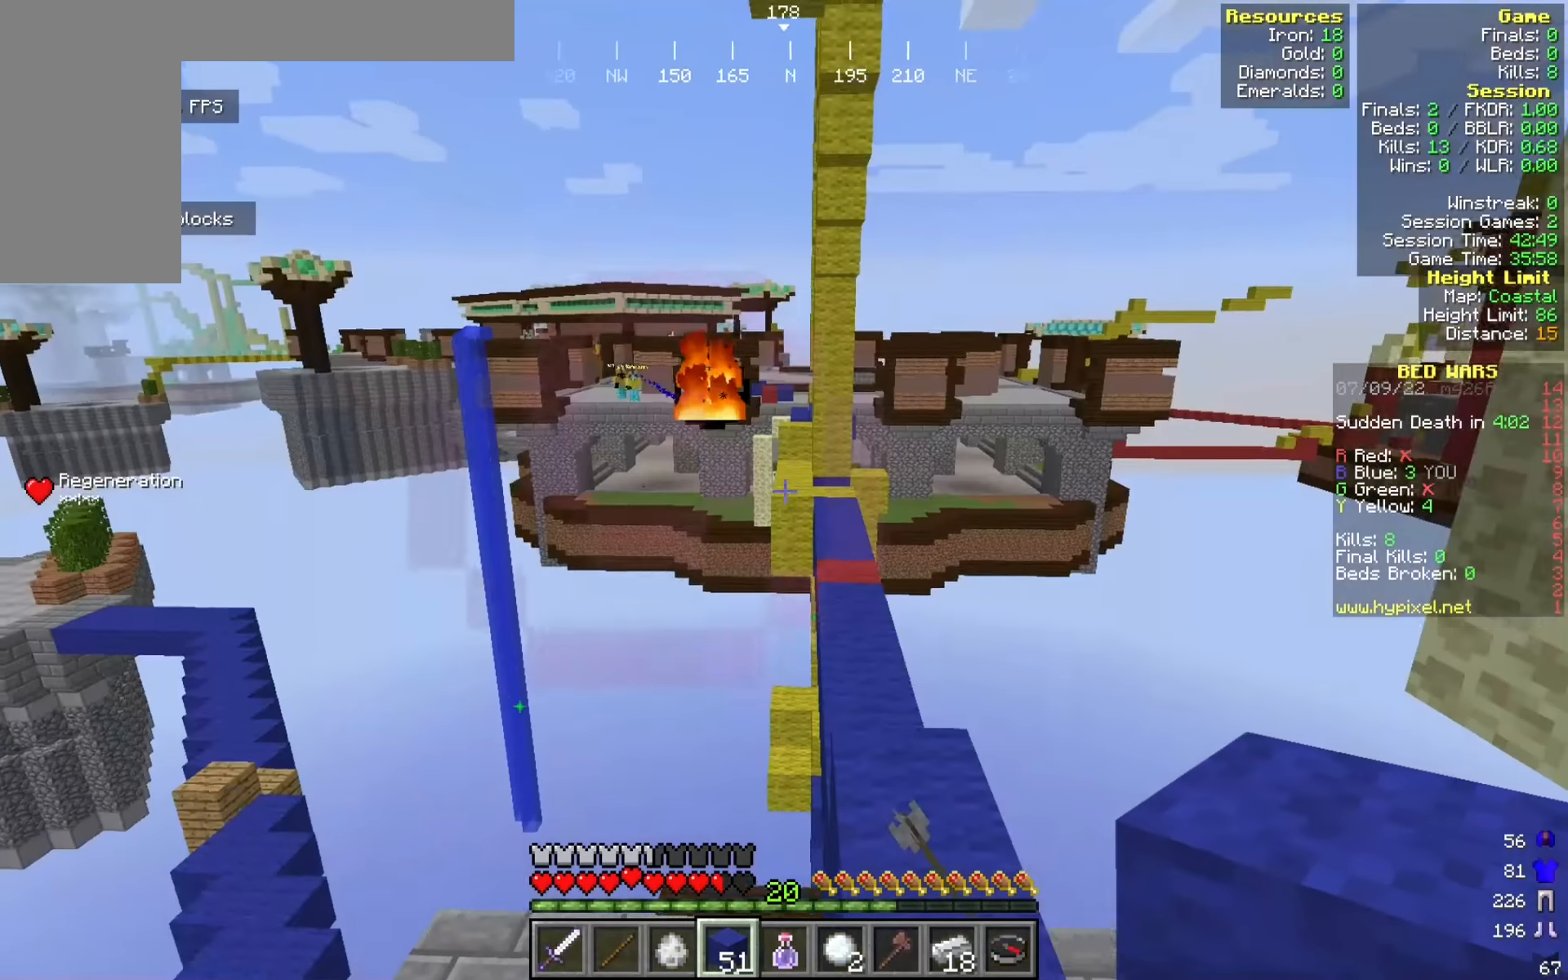
{"keys": [], "mouse": [], "events": [[367, "a", "down"], [450, "a", "up"]]}
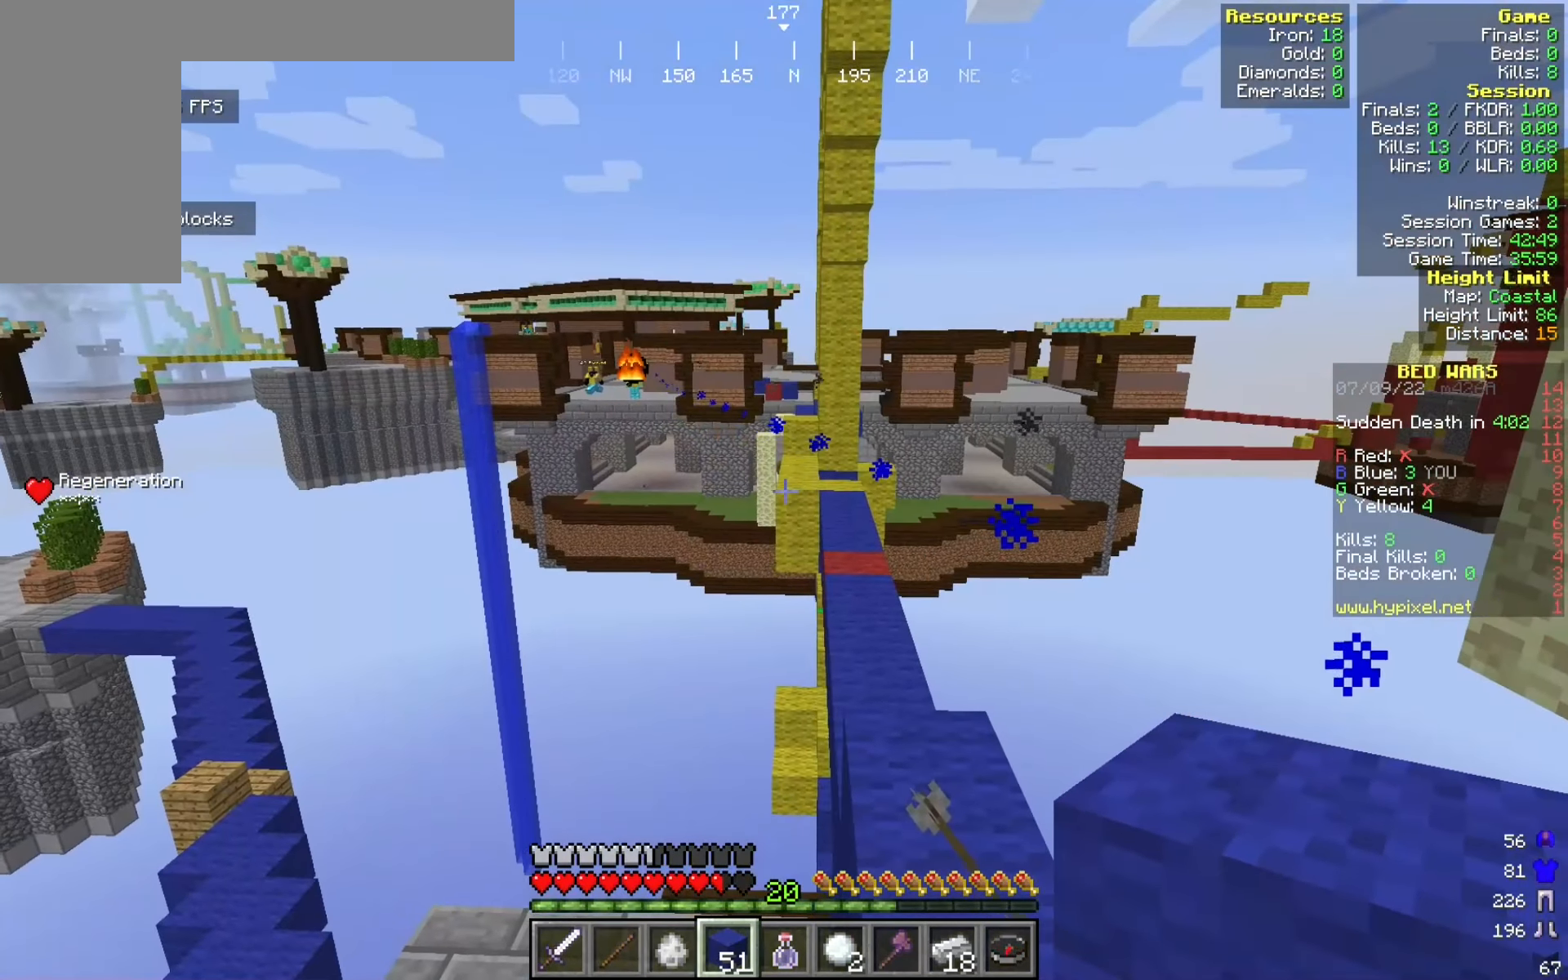
{"keys": [], "mouse": [], "events": [[192, "a", "down"], [442, "a", "up"]]}
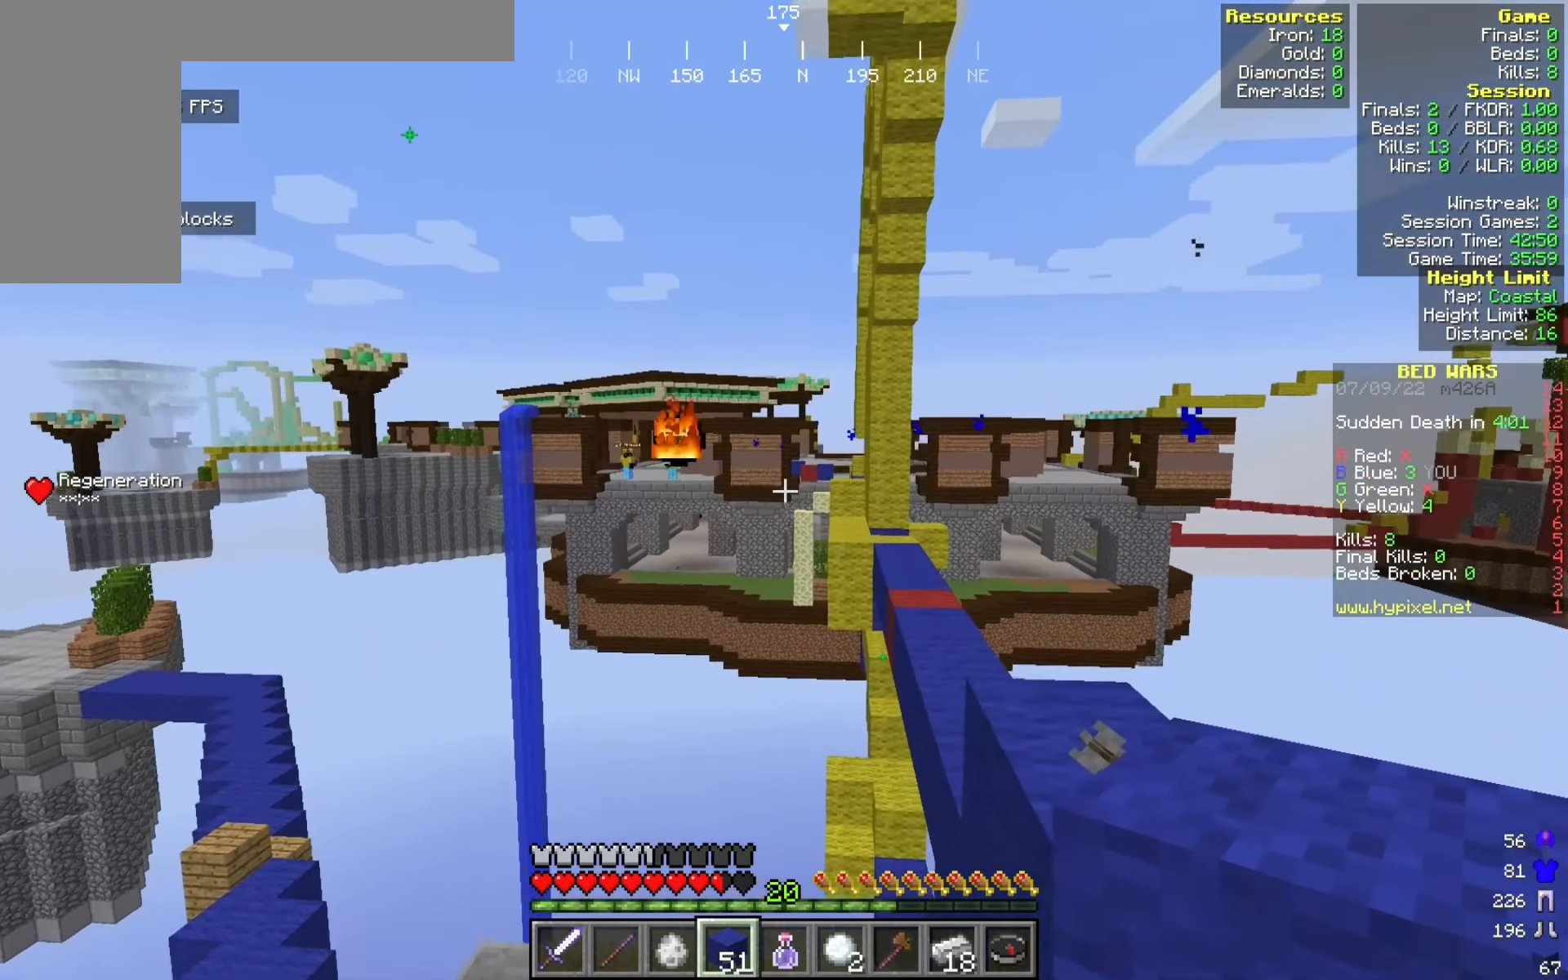
{"keys": ["s"], "mouse": ["left"], "events": [[50, "a", "down"], [292, "a", "up"], [350, "mouse_left", "down"], [375, "s", "down"]]}
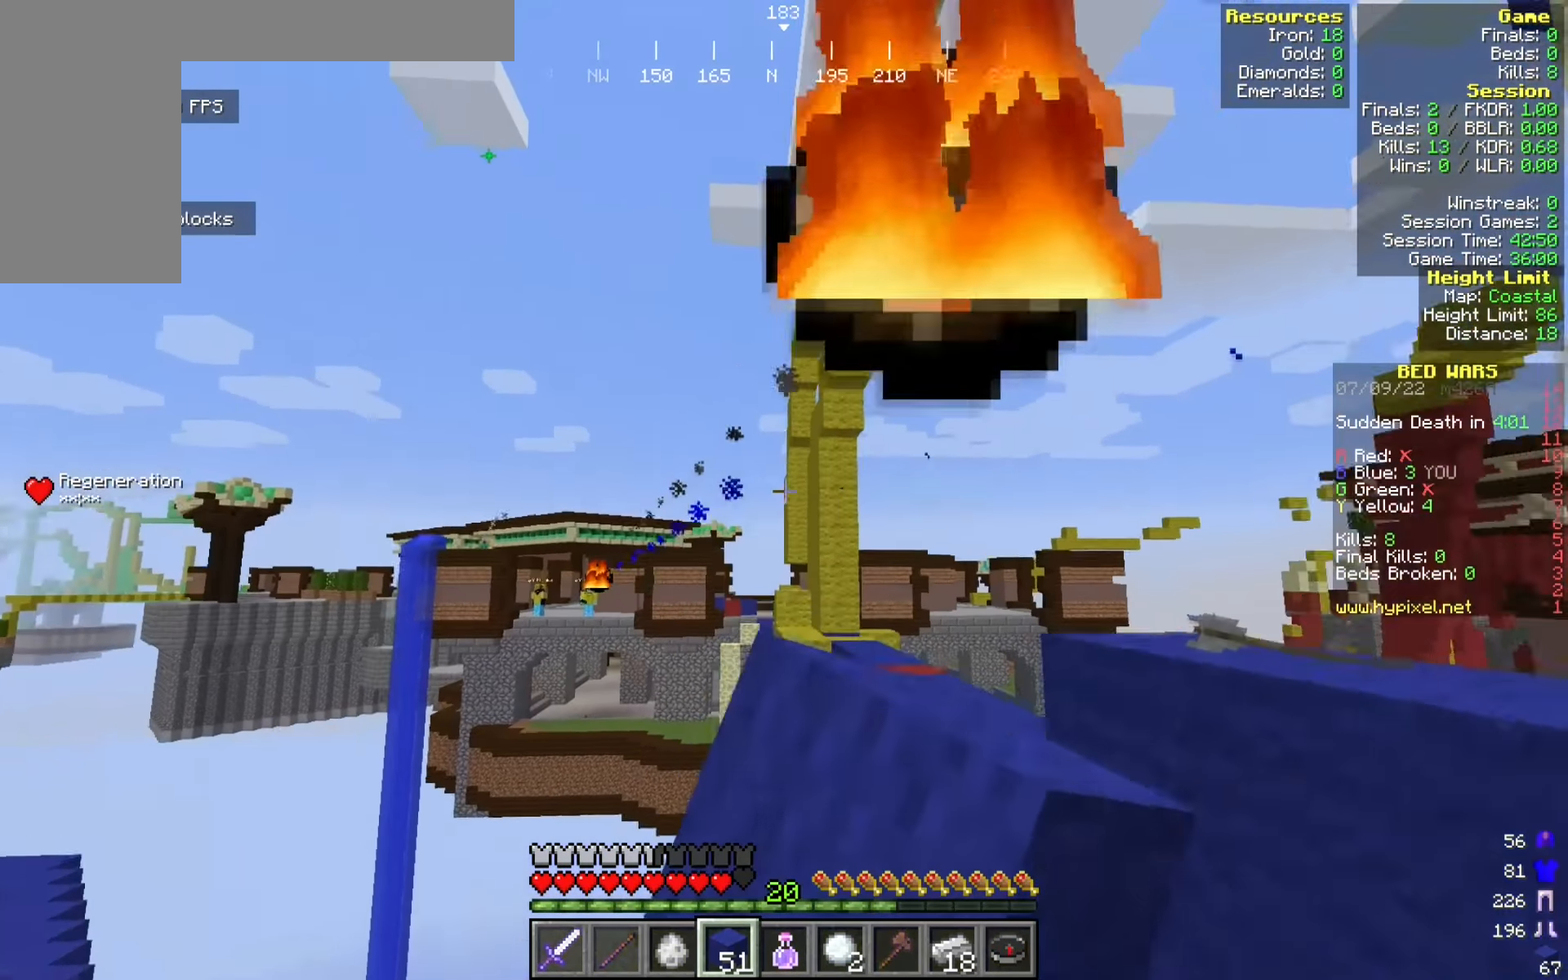
{"keys": ["d", "w"], "mouse": [], "events": [[59, "mouse_left", "up"], [259, "d", "down"], [259, "s", "up"], [334, "d", "up"], [434, "d", "down"], [450, "w", "down"]]}
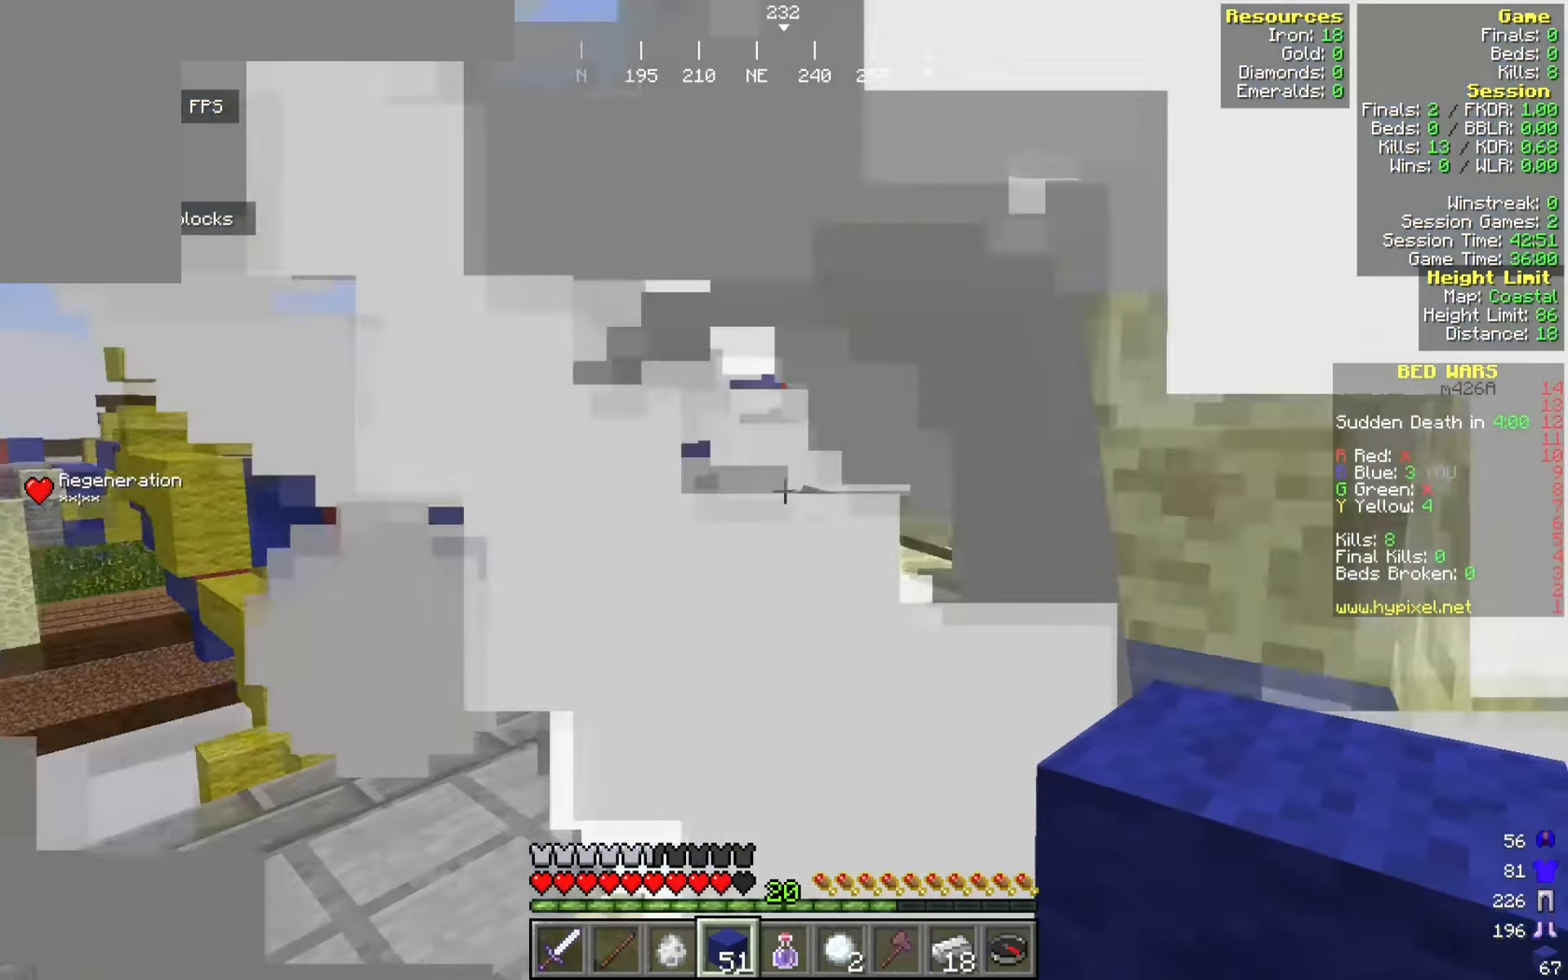
{"keys": ["w"], "mouse": [], "events": [[209, "d", "up"], [259, "w", "up"], [442, "w", "down"]]}
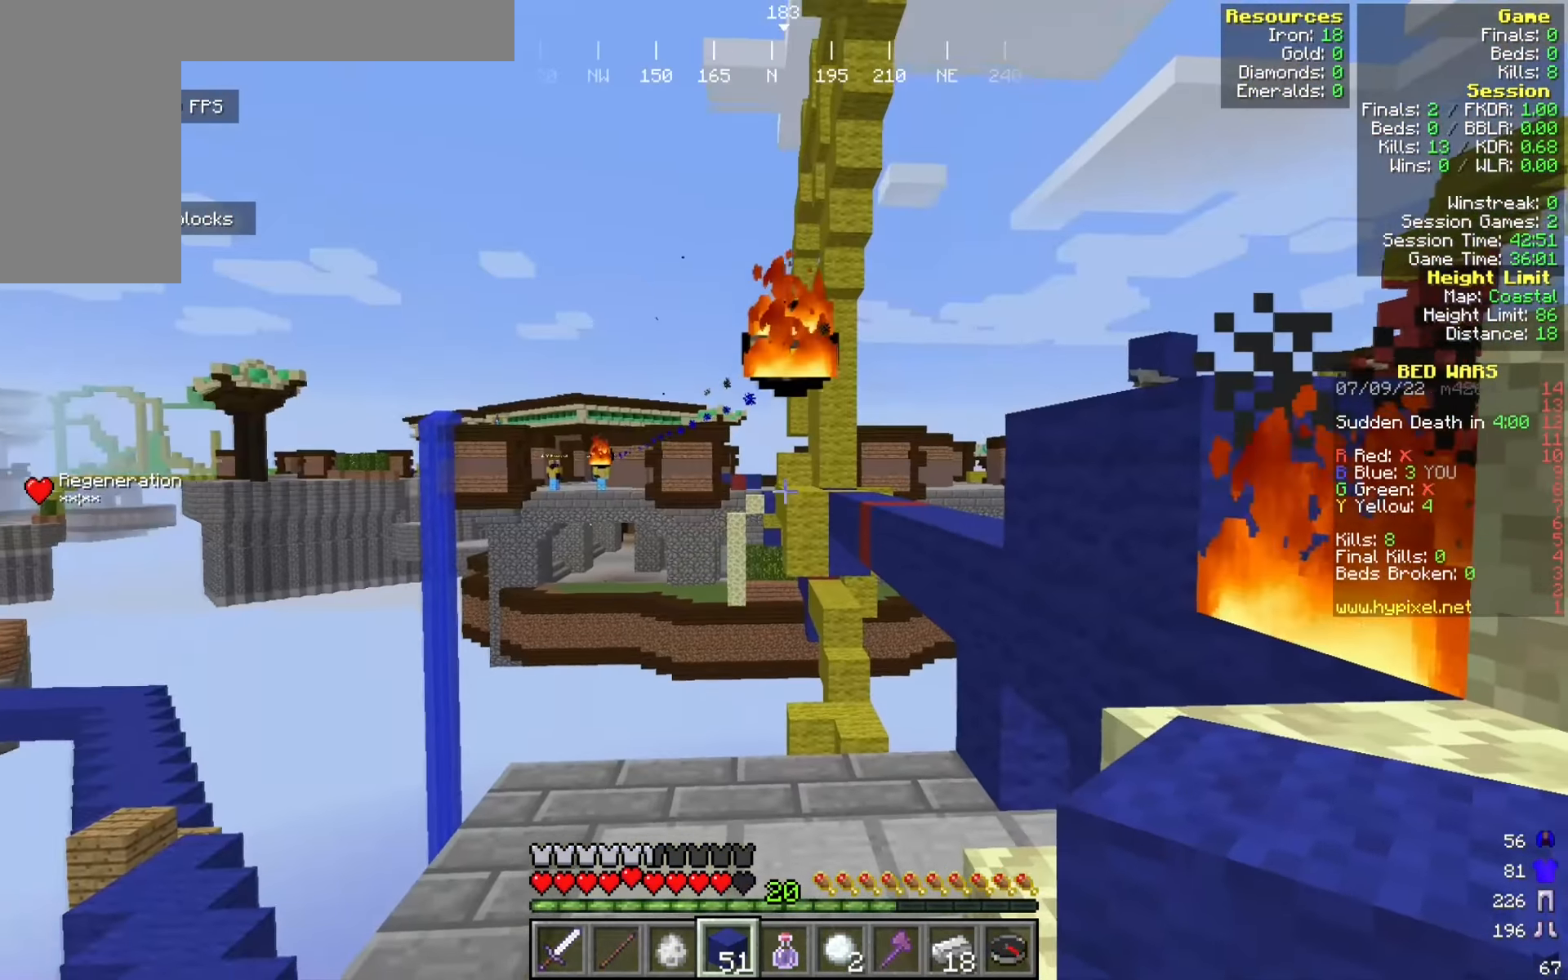
{"keys": [], "mouse": [], "events": [[9, "w", "up"], [142, "a", "down"], [184, "w", "down"], [292, "a", "up"], [392, "w", "up"]]}
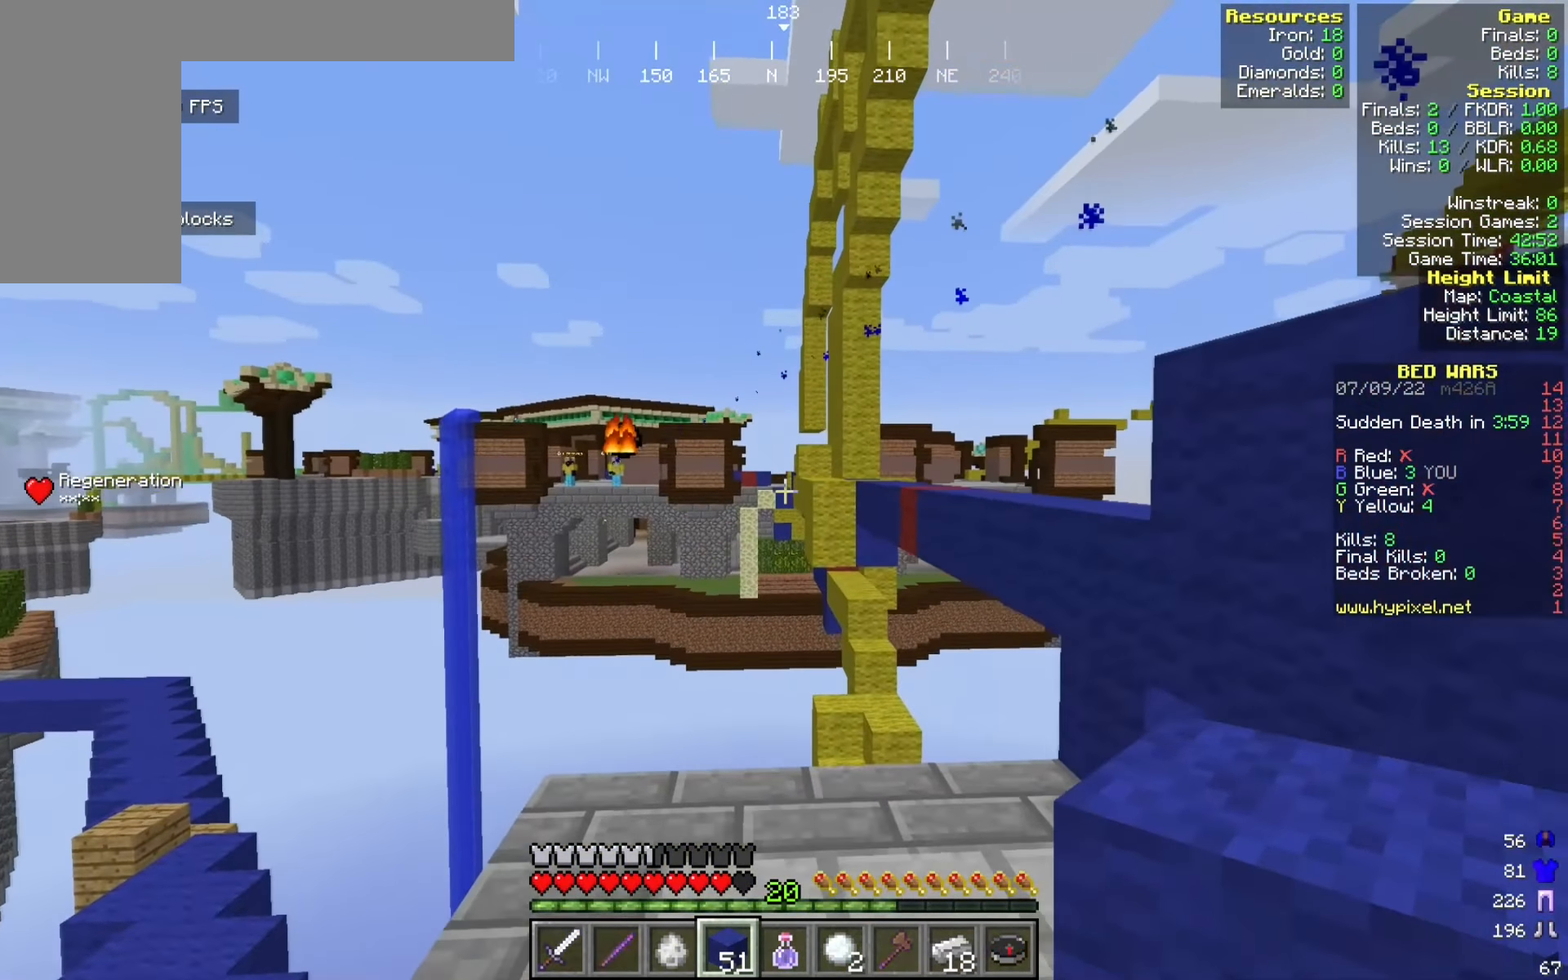
{"keys": [], "mouse": [], "events": [[192, "a", "down"], [284, "w", "down"], [317, "a", "up"], [442, "w", "up"]]}
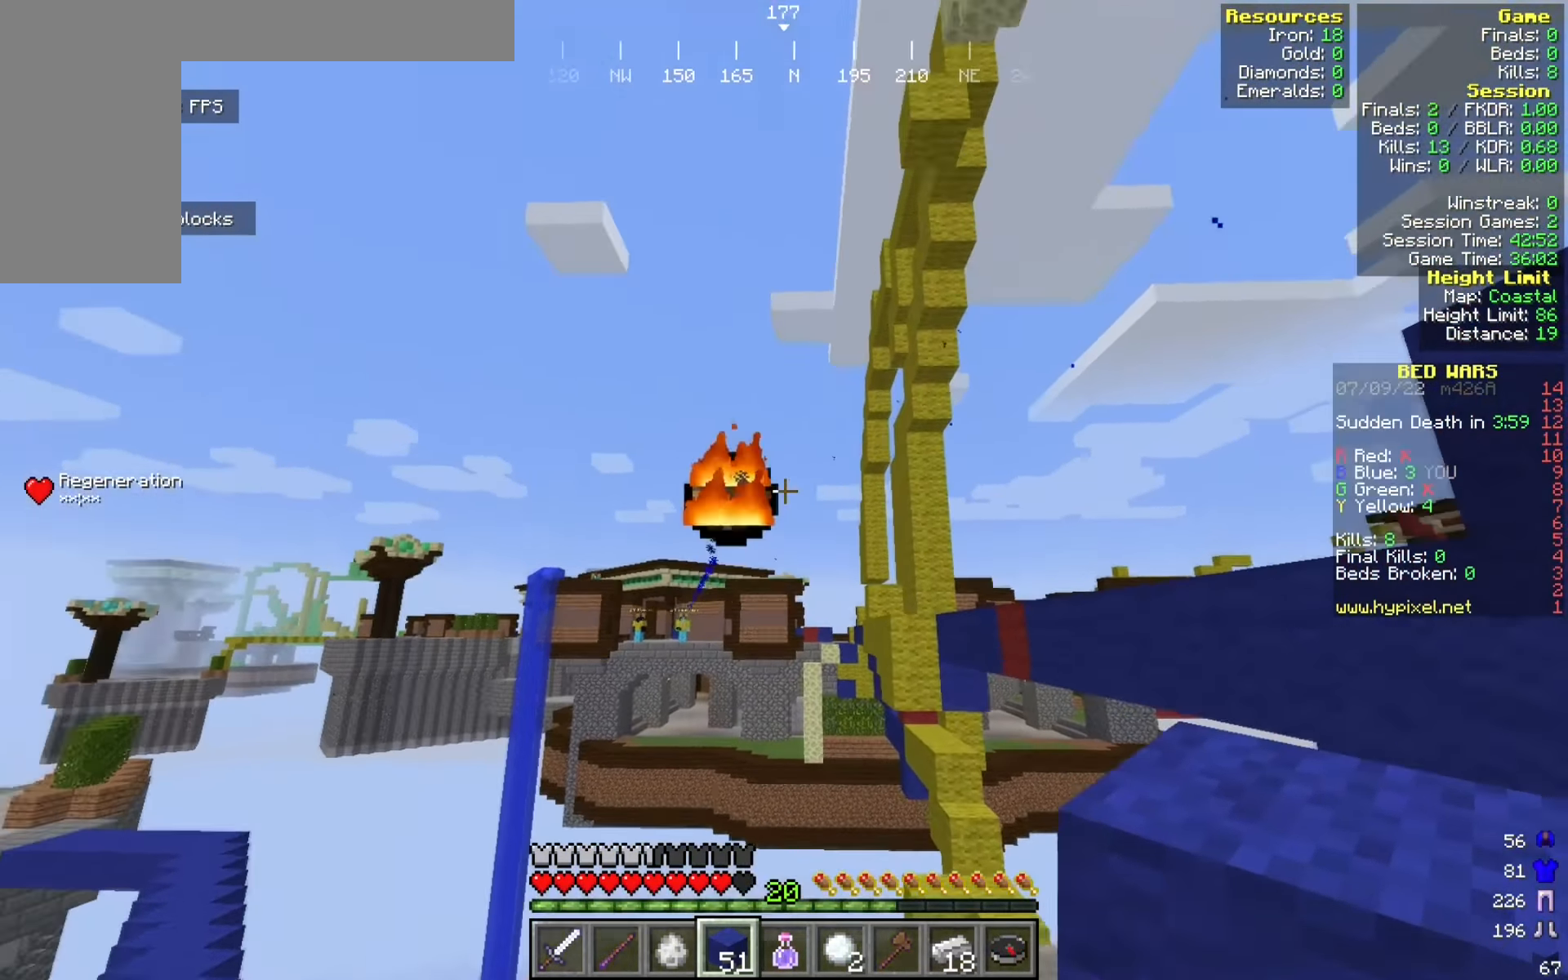
{"keys": [], "mouse": [], "events": [[109, "d", "down"], [117, "mouse_left", "down"], [259, "d", "up"], [300, "mouse_left", "up"]]}
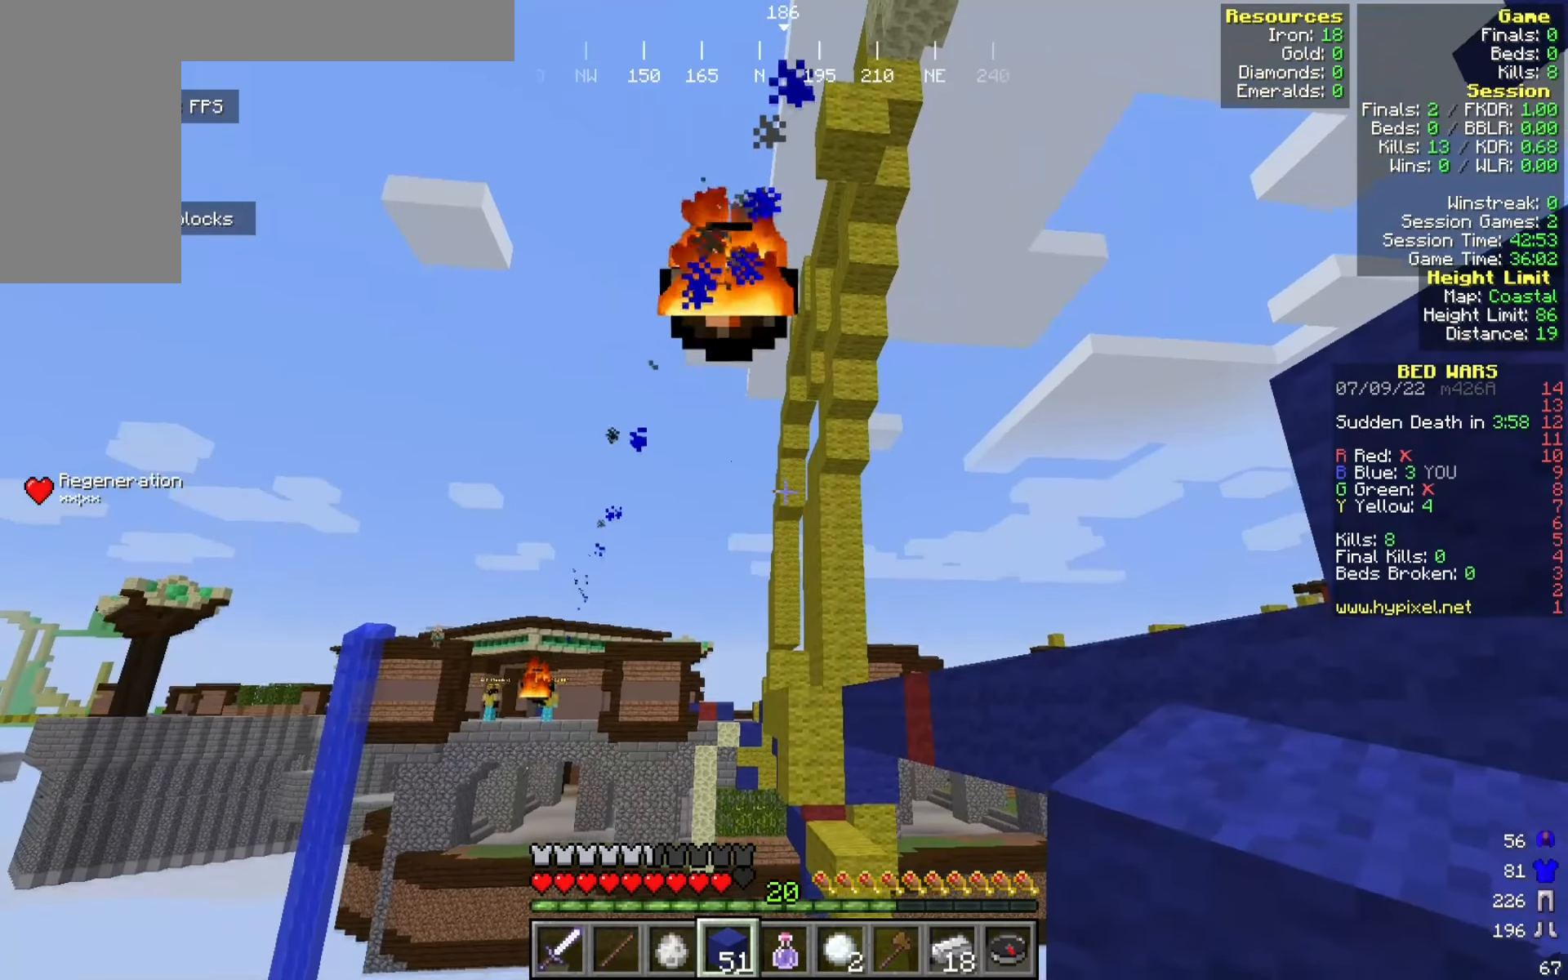
{"keys": [], "mouse": [], "events": []}
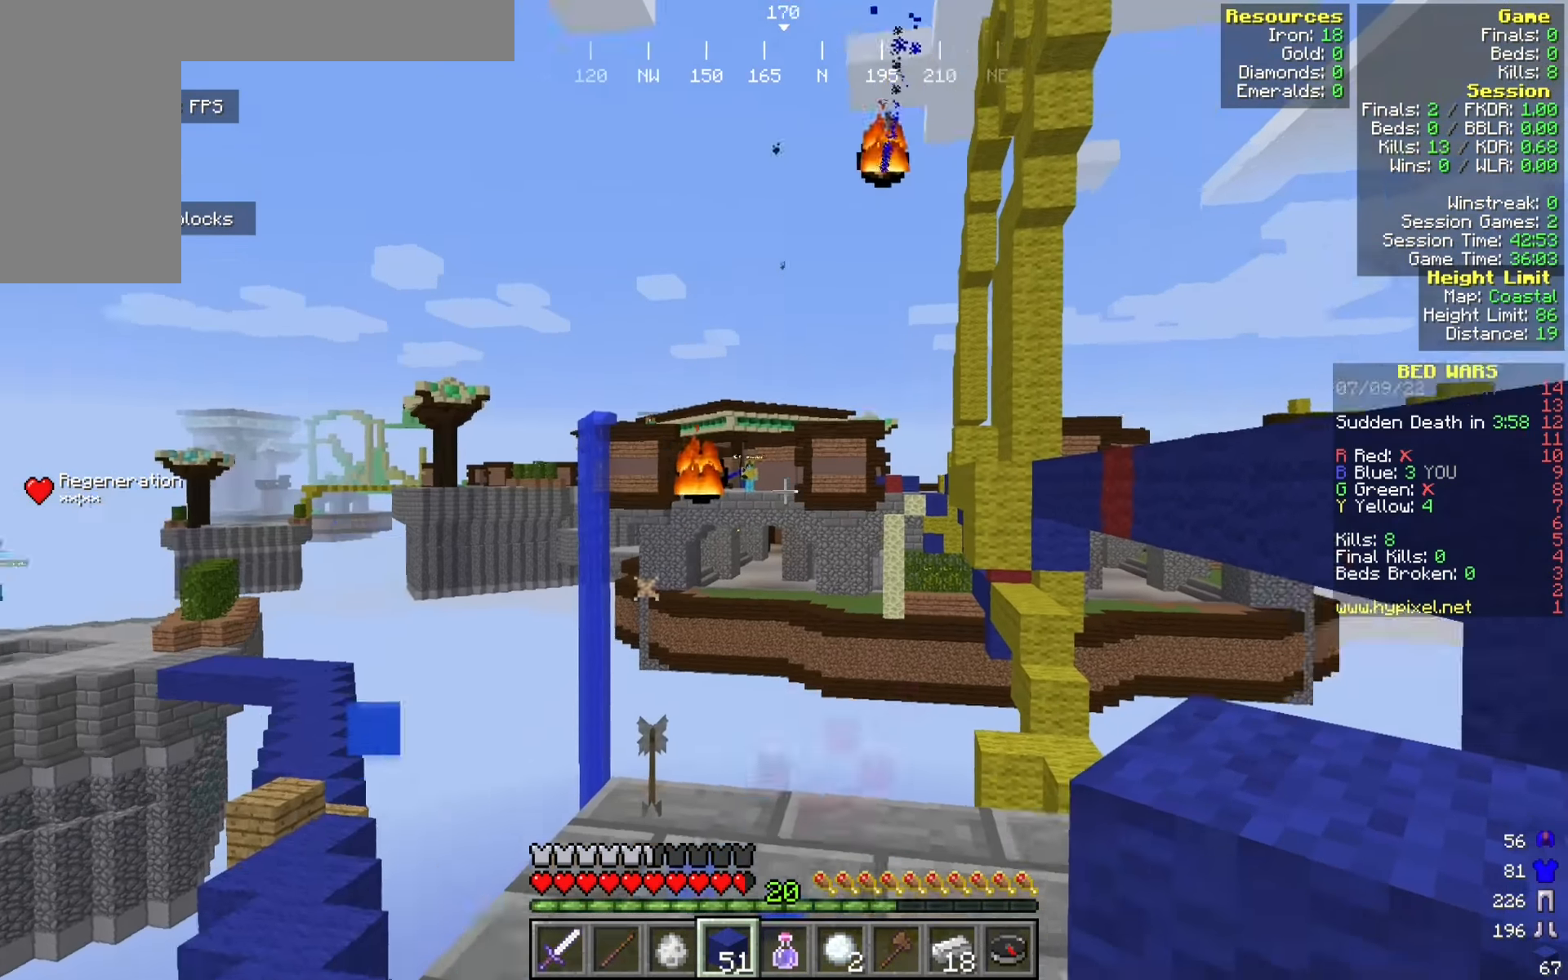
{"keys": ["d", "s"], "mouse": ["left"], "events": [[50, "d", "down"], [183, "d", "up"], [200, "a", "down"], [208, "w", "down"], [291, "w", "up"], [366, "mouse_left", "down"], [375, "a", "up"], [400, "d", "down"], [491, "s", "down"]]}
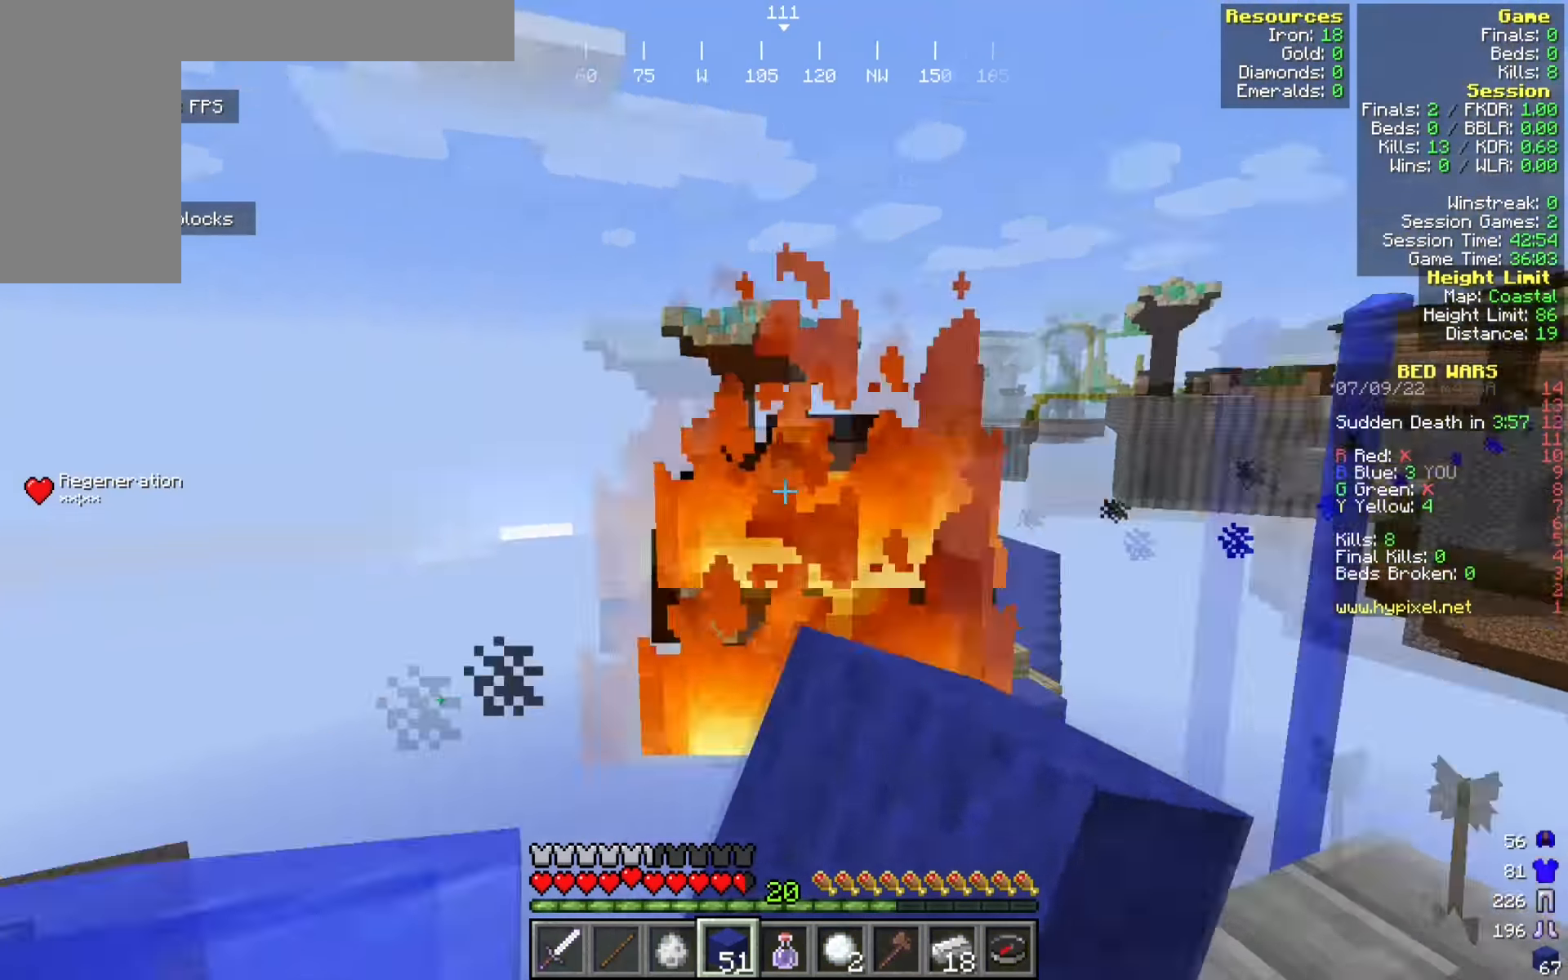
{"keys": [], "mouse": [], "events": [[150, "mouse_left", "up"], [200, "d", "up"], [200, "s", "up"]]}
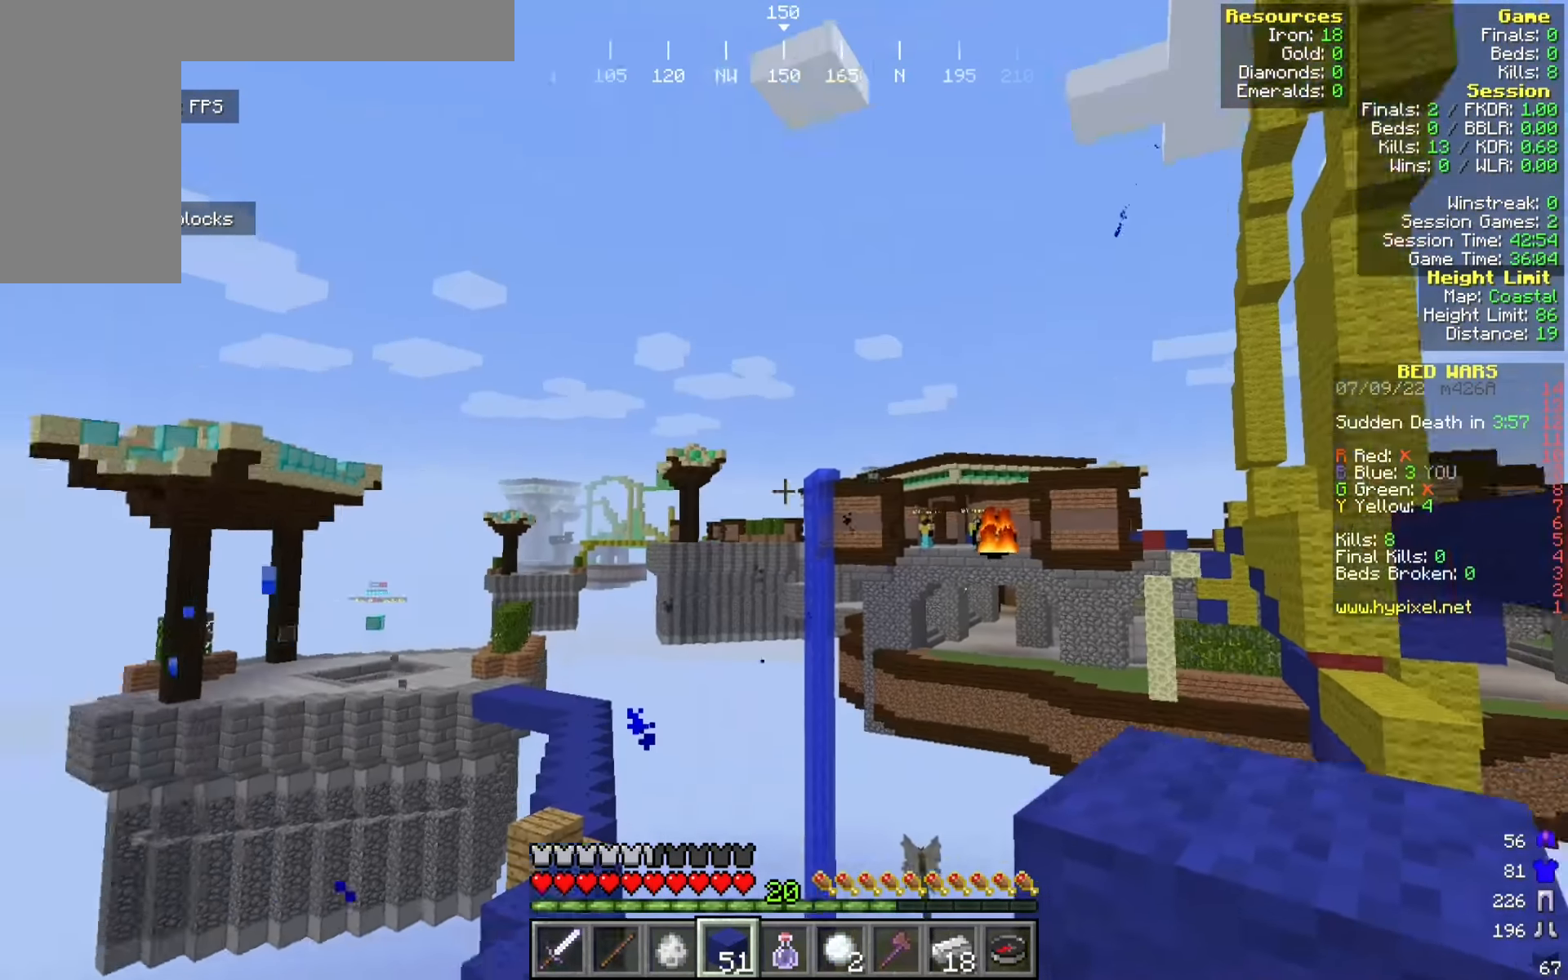
{"keys": [], "mouse": ["left"], "events": [[108, "d", "down"], [358, "w", "down"], [450, "d", "up"], [483, "mouse_left", "down"], [491, "w", "up"]]}
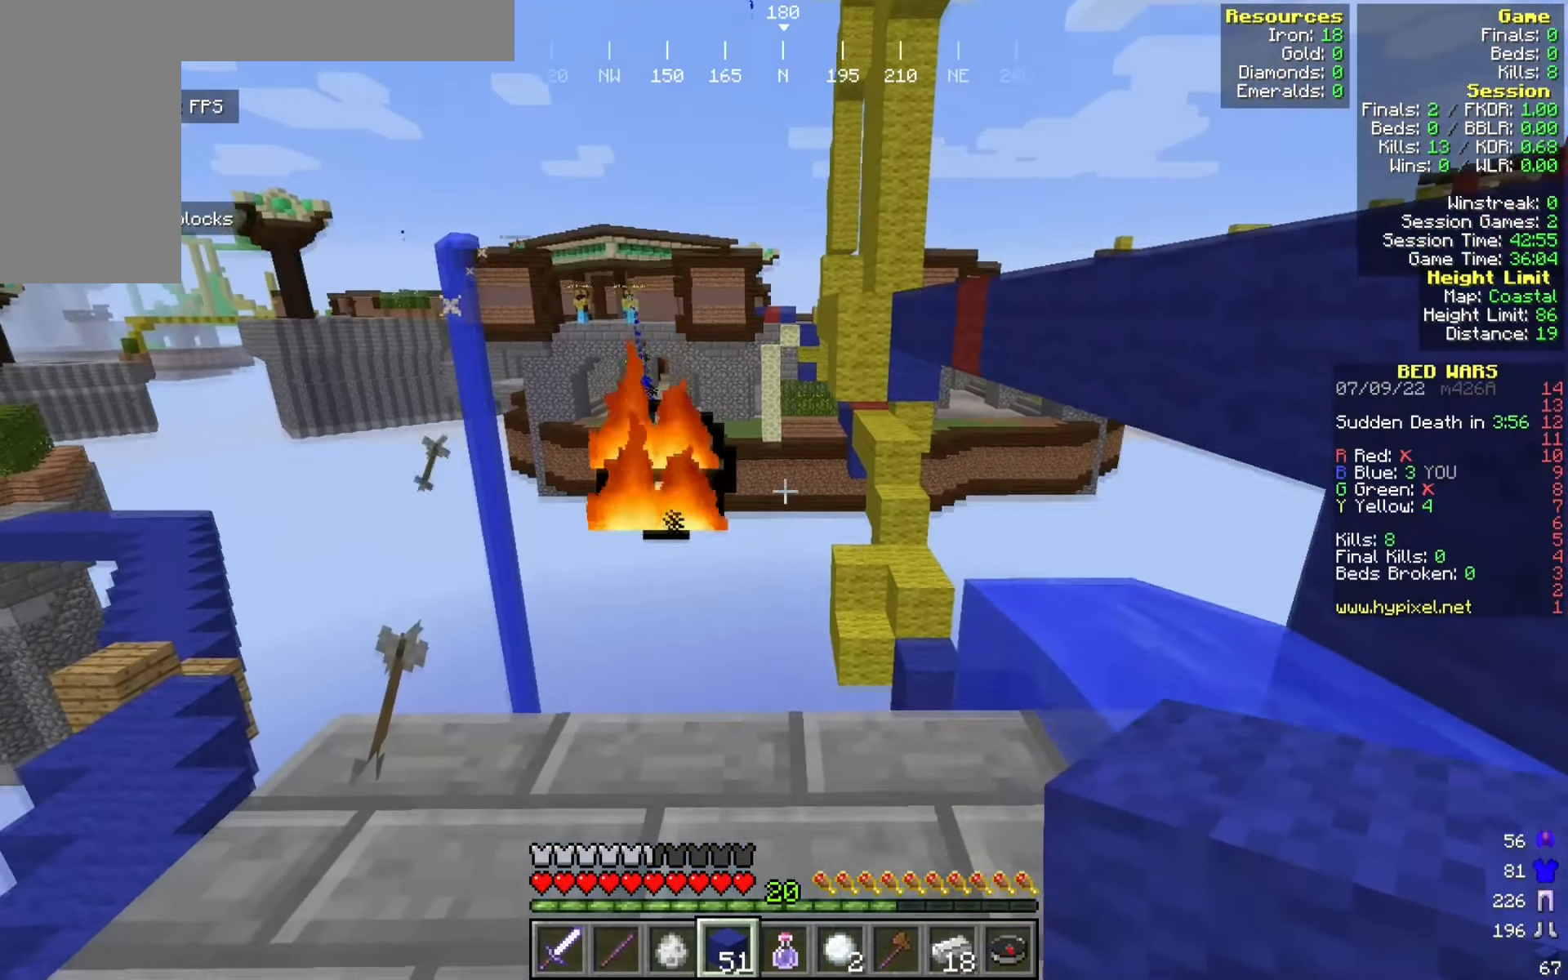
{"keys": ["d"], "mouse": [], "events": [[8, "a", "down"], [83, "s", "down"], [91, "a", "up"], [200, "d", "down"], [375, "s", "up"], [400, "mouse_left", "up"]]}
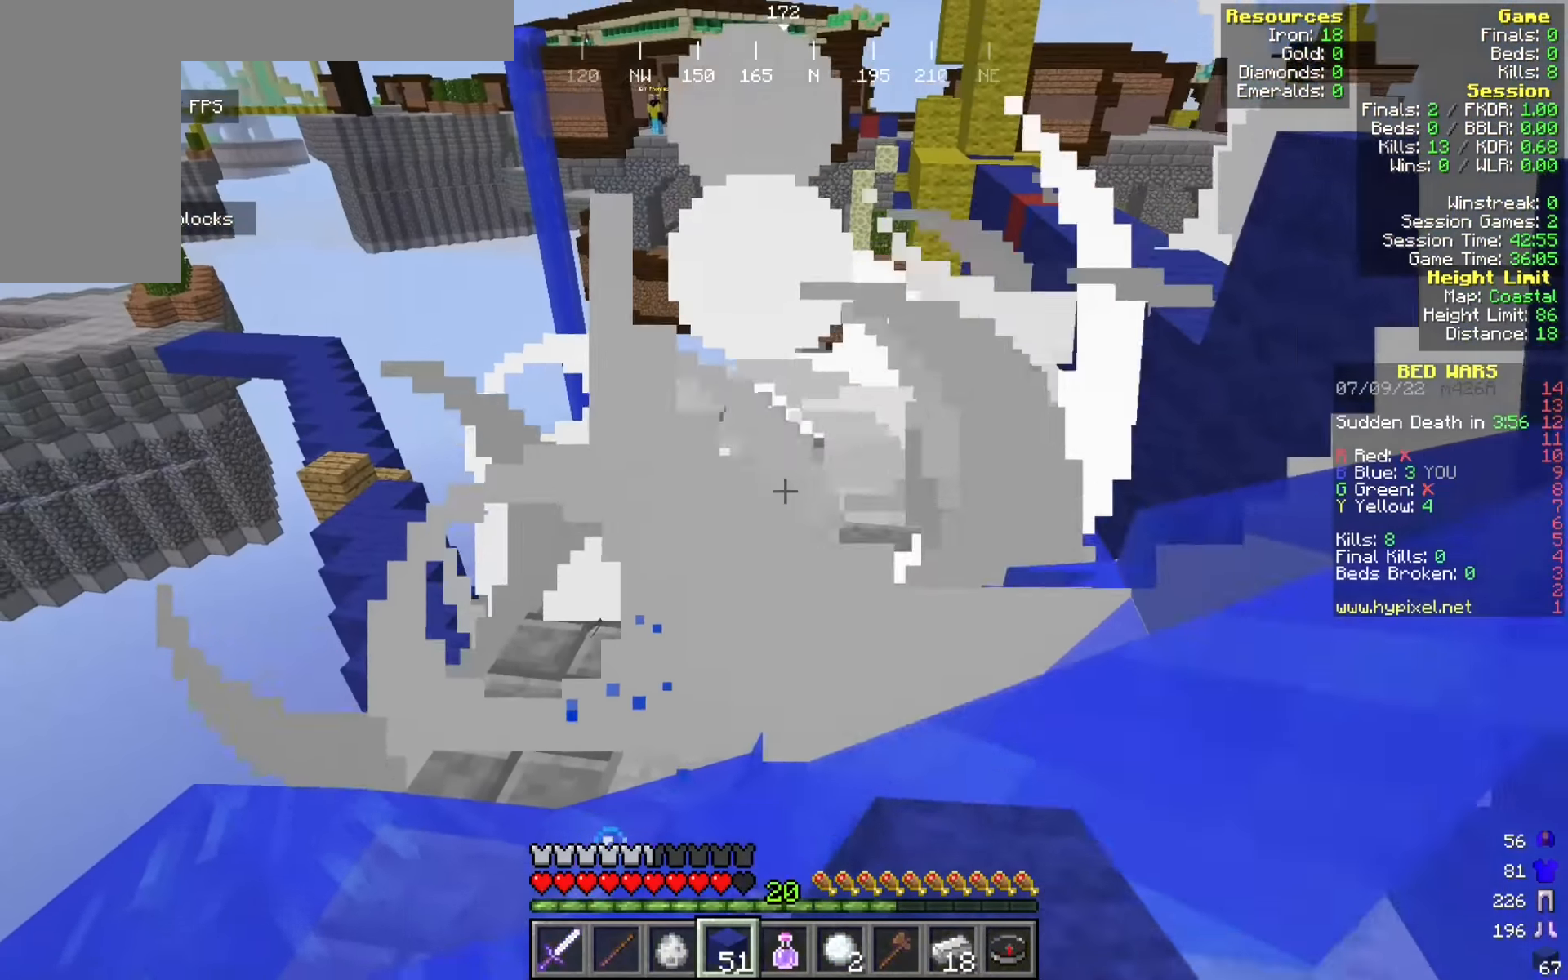
{"keys": ["d", "w"], "mouse": [], "events": [[8, "w", "down"]]}
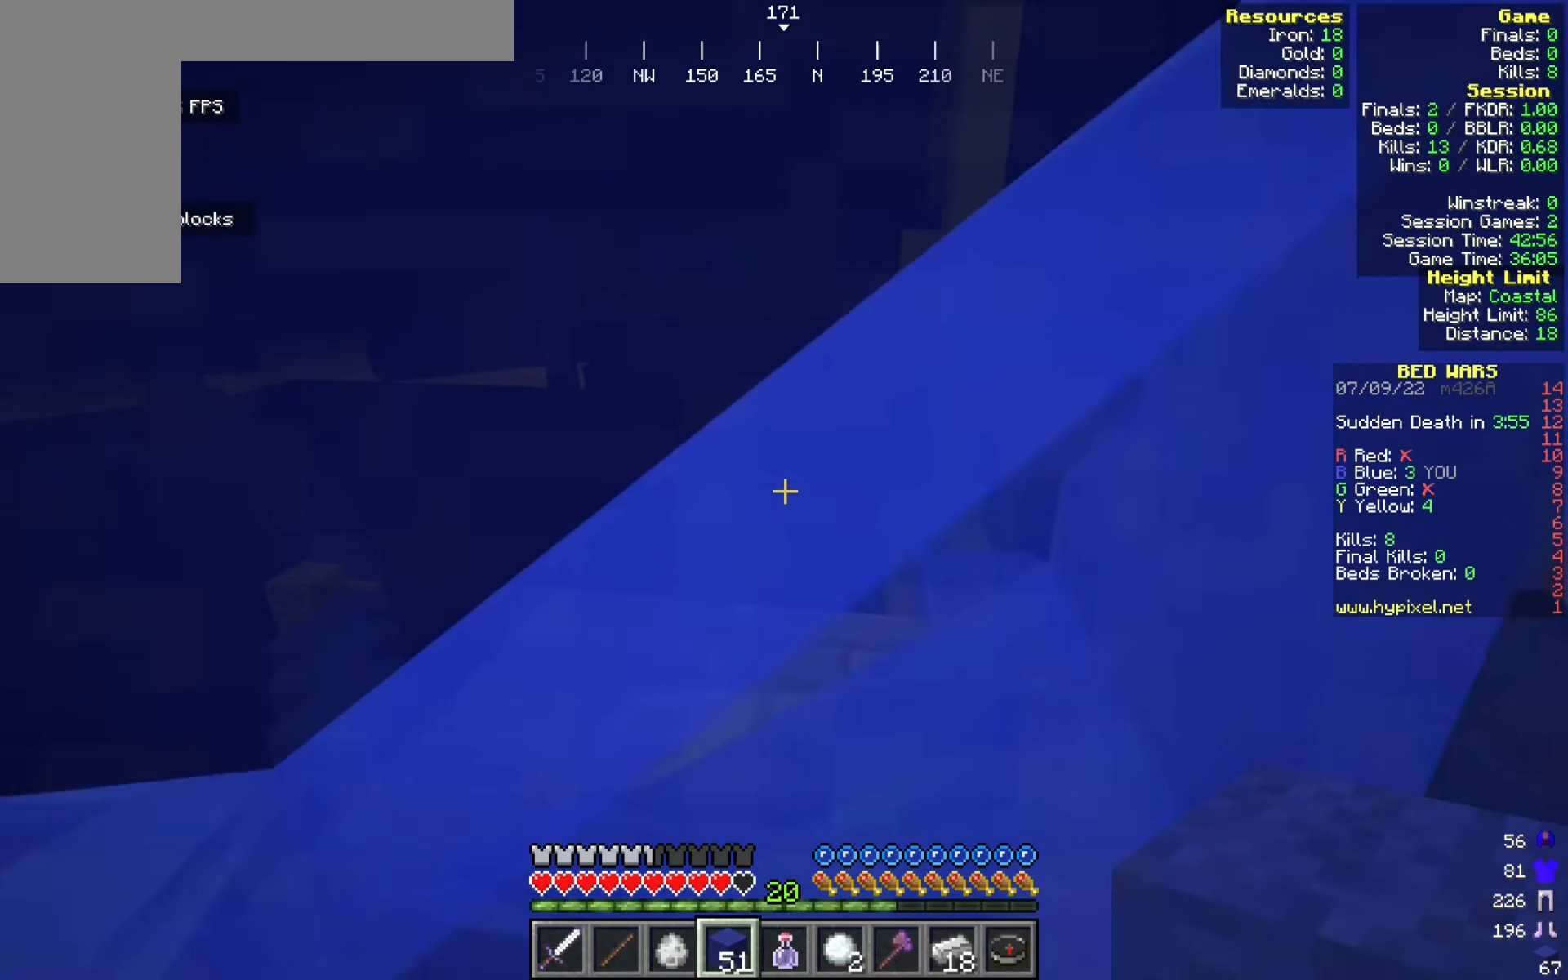
{"keys": ["d"], "mouse": [], "events": [[241, "w", "up"]]}
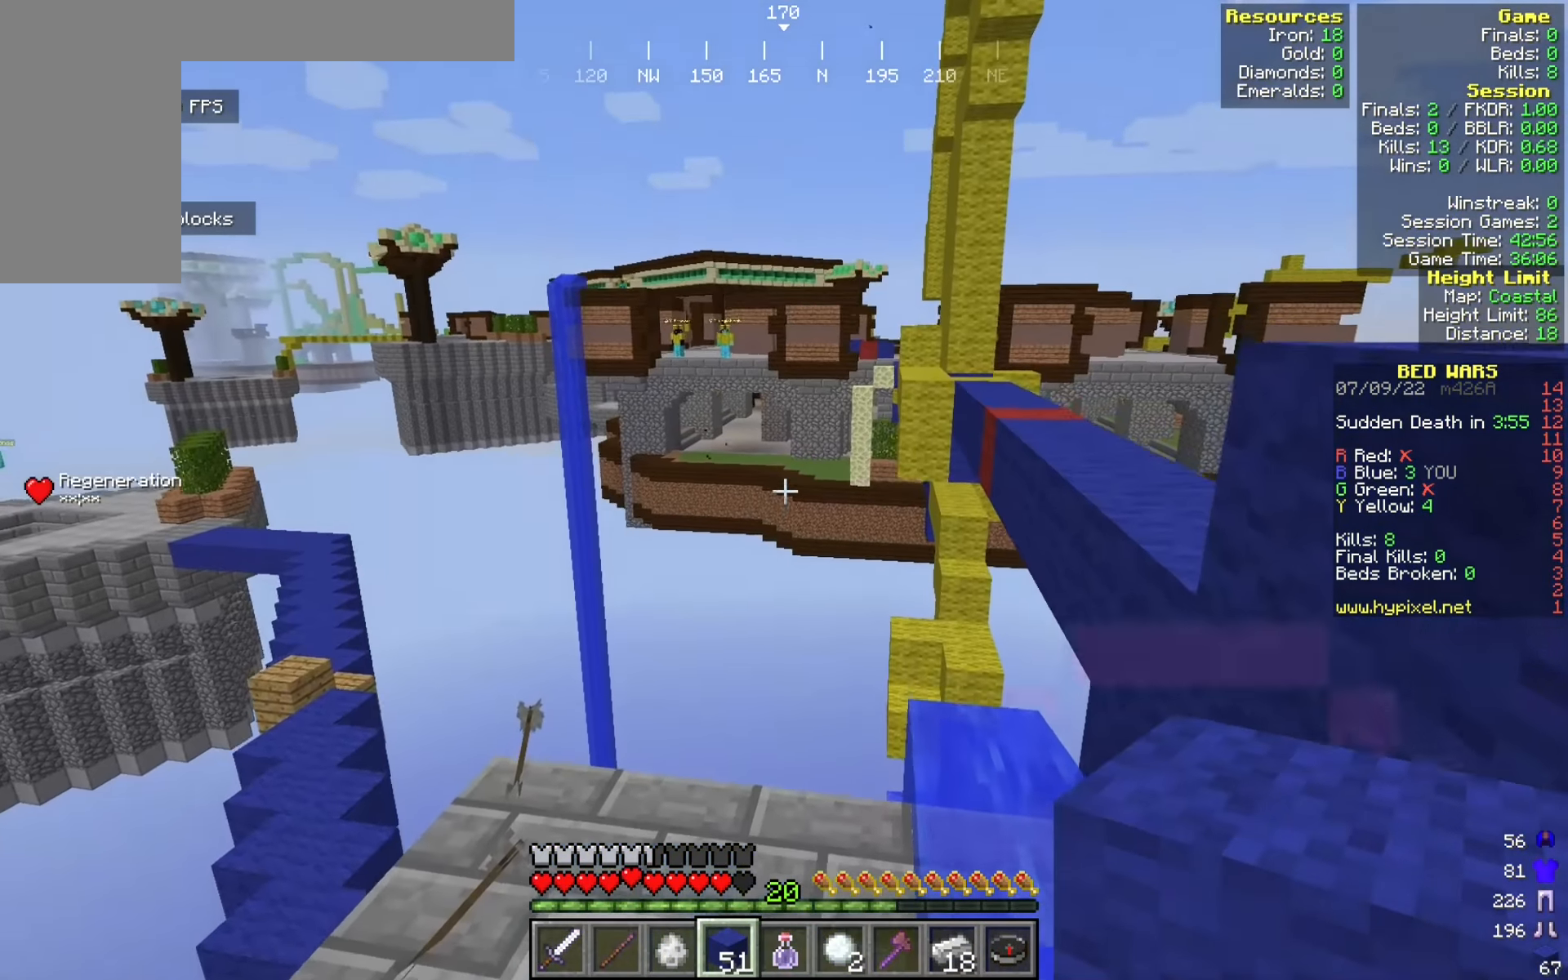
{"keys": ["d"], "mouse": [], "events": []}
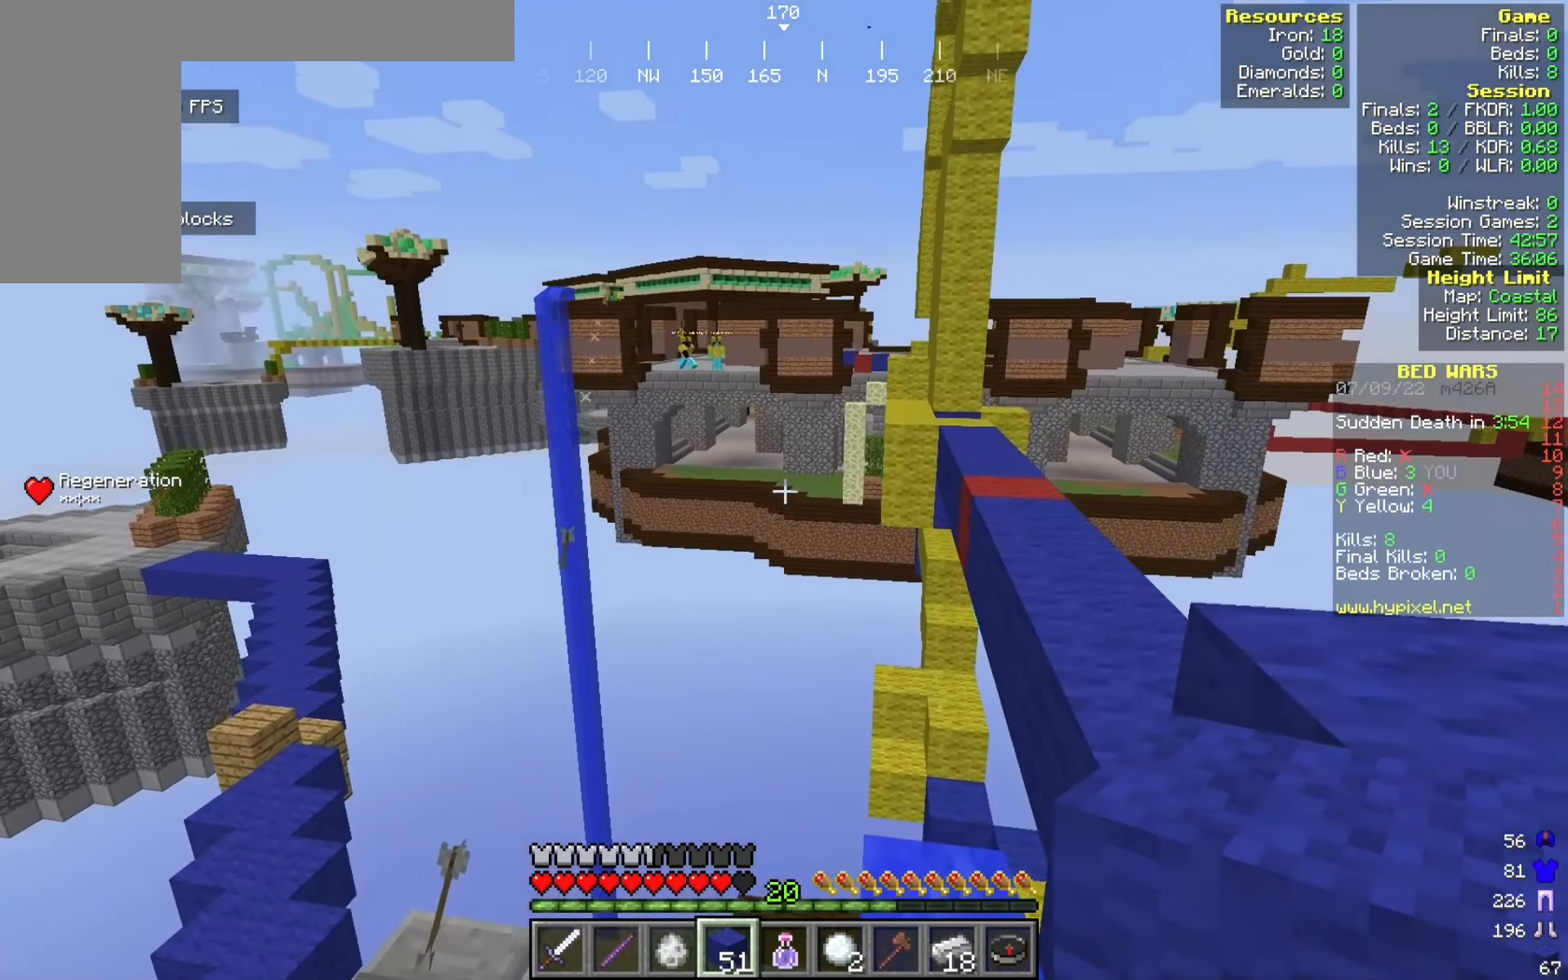
{"keys": ["d", "s"], "mouse": [], "events": [[75, "s", "down"]]}
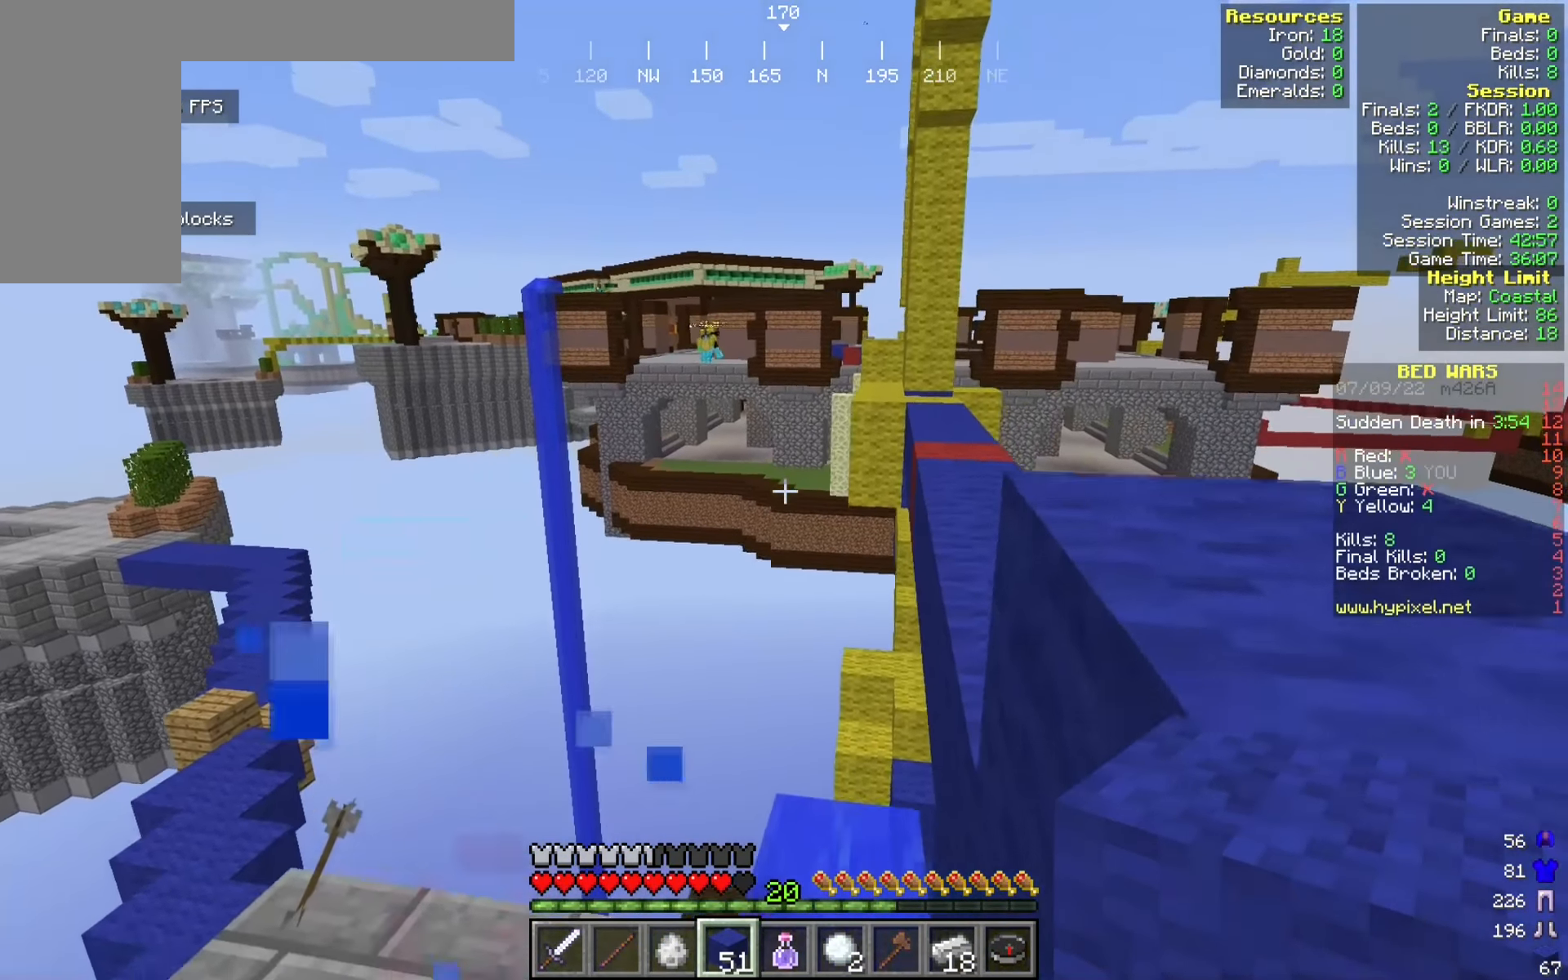
{"keys": ["d", "s"], "mouse": [], "events": [[8, "s", "up"], [408, "s", "down"]]}
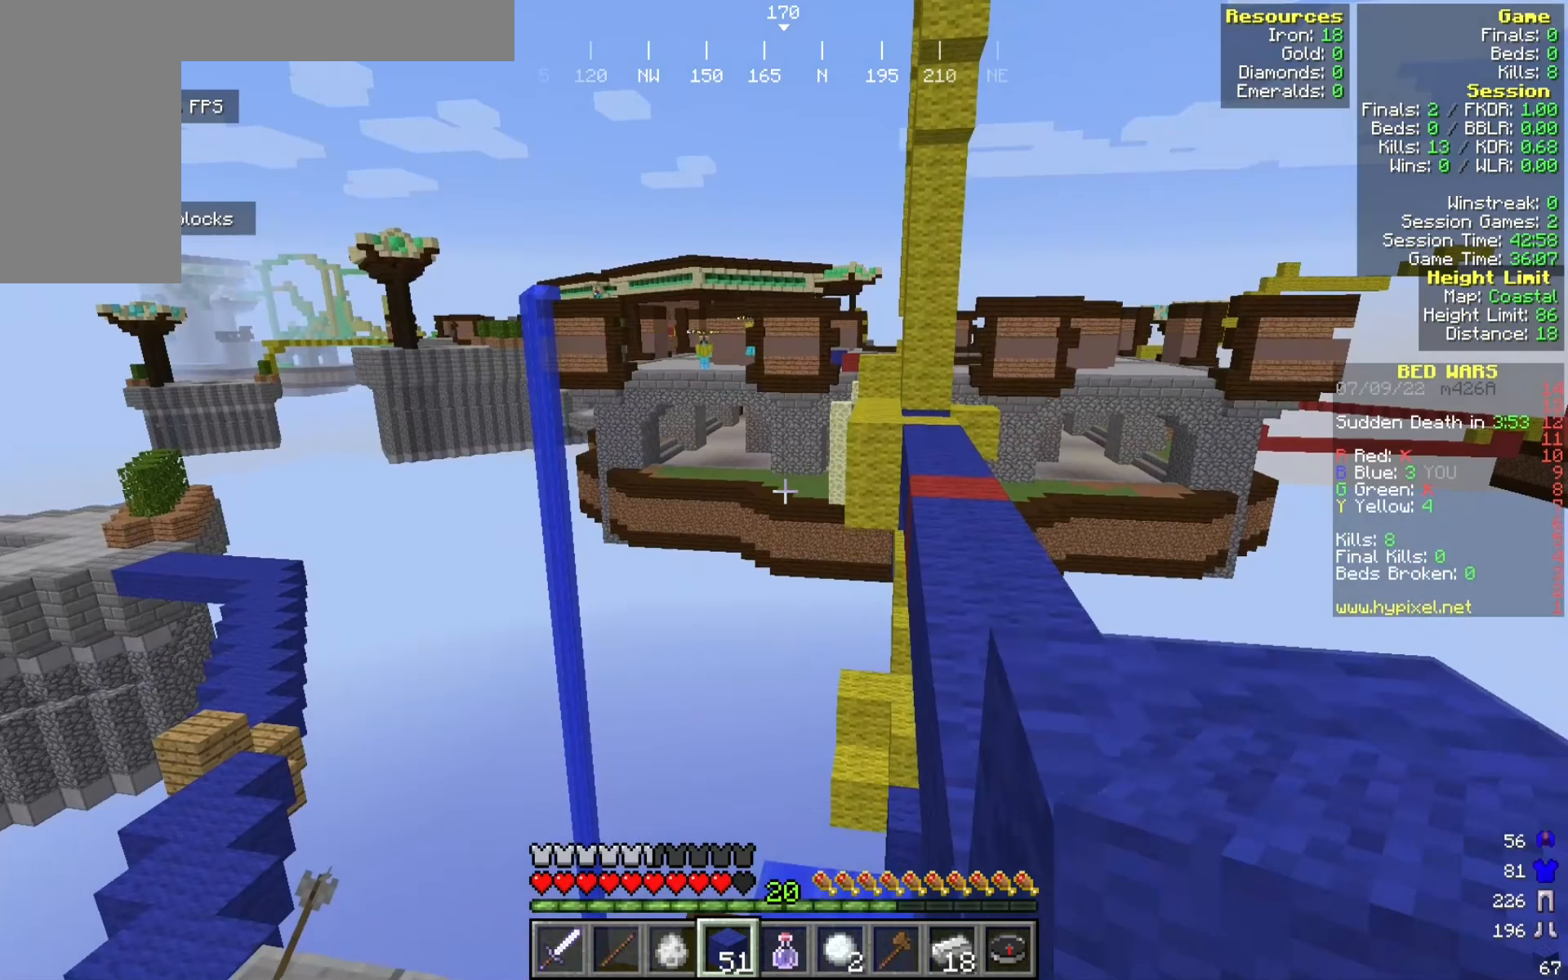
{"keys": ["d", "s"], "mouse": [], "events": []}
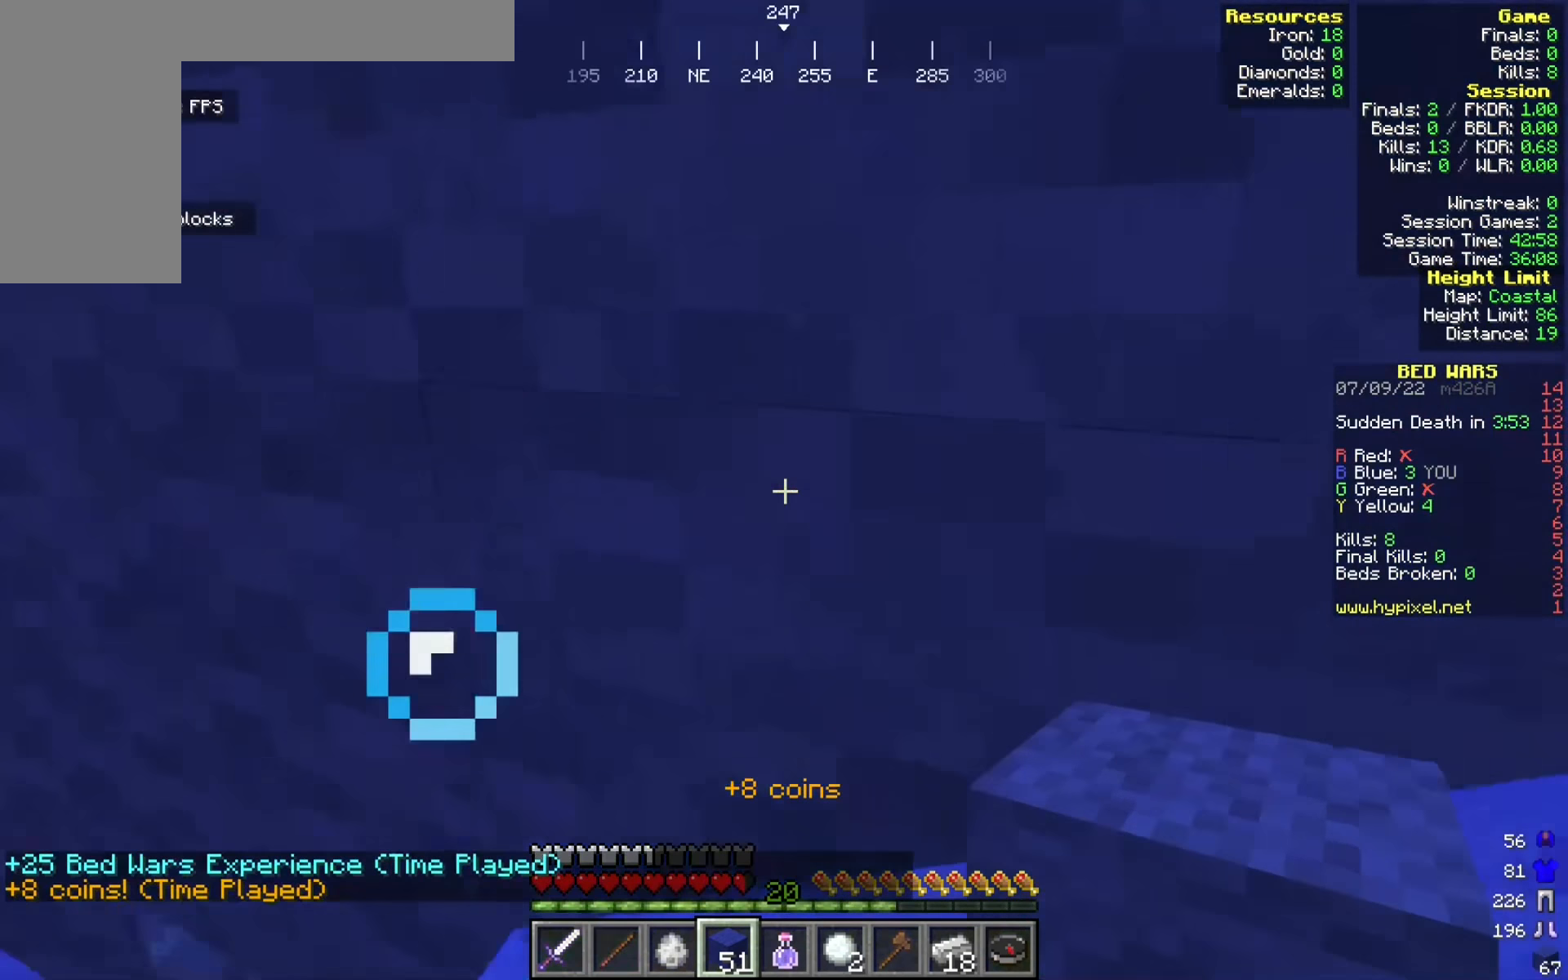
{"keys": ["d", "w"], "mouse": [], "events": [[33, "s", "up"], [158, "w", "down"]]}
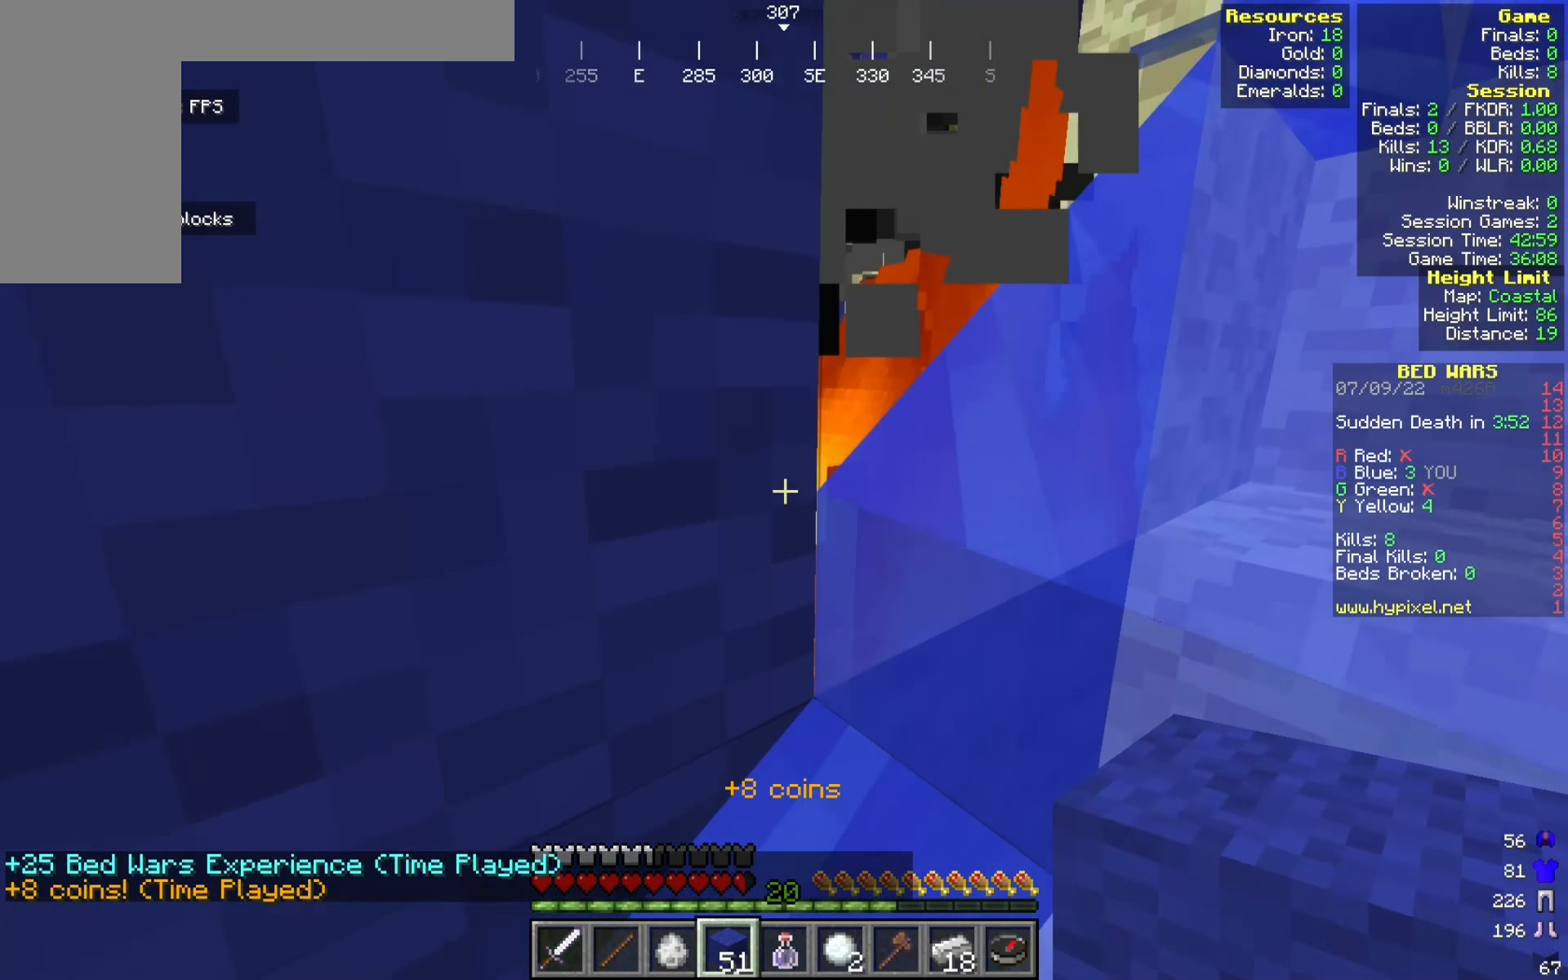
{"keys": ["d"], "mouse": [], "events": [[500, "w", "up"]]}
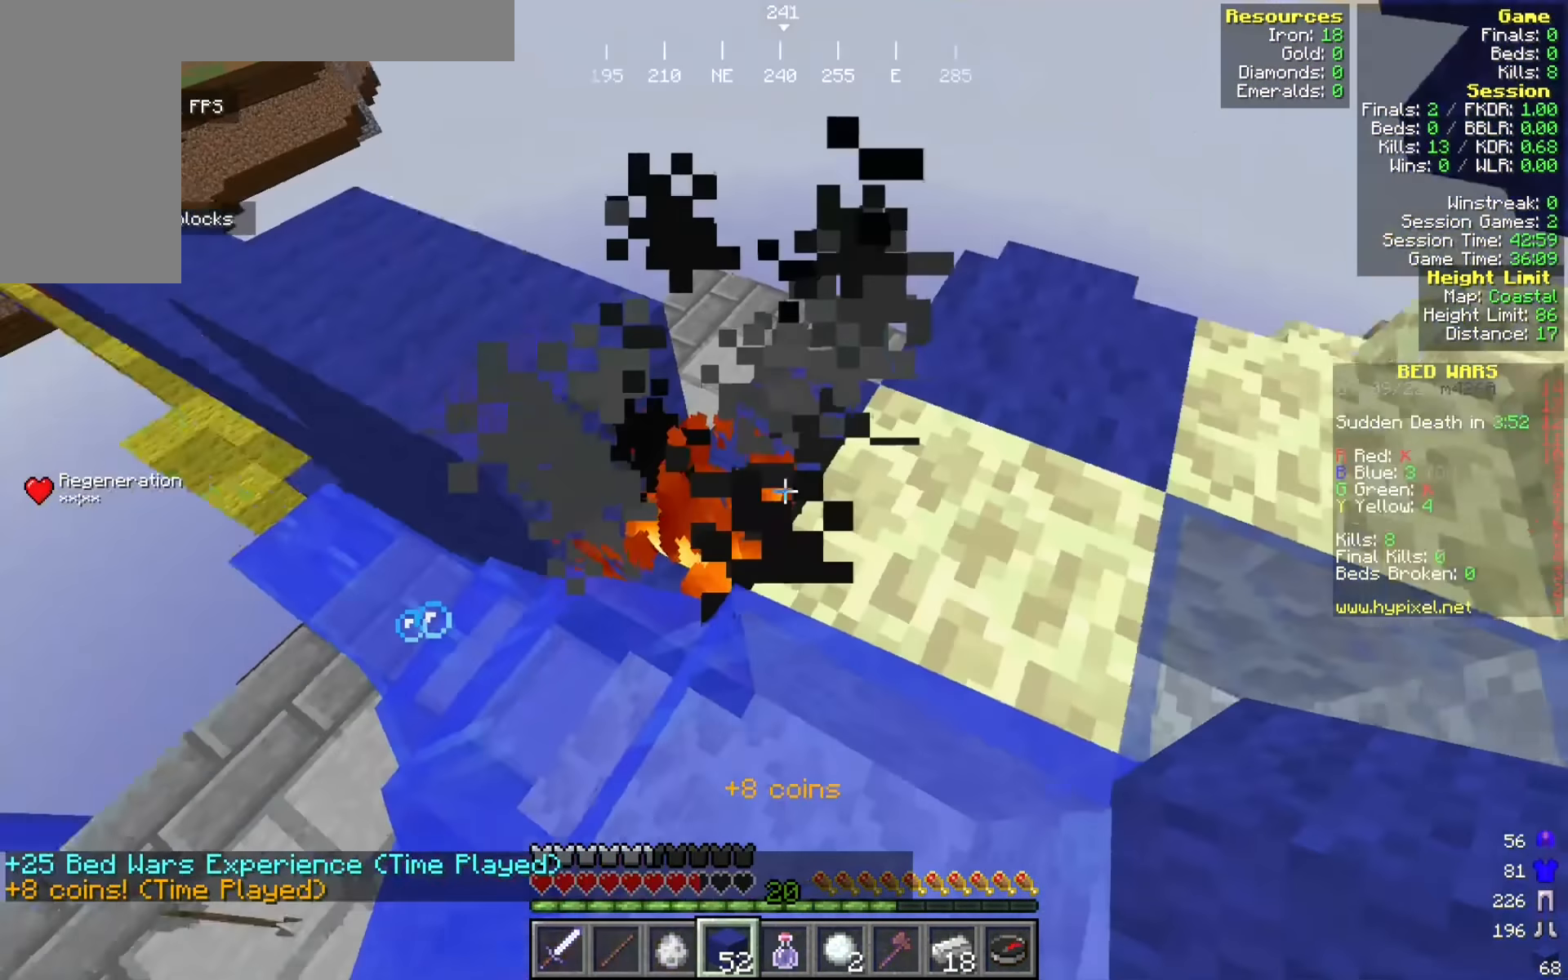
{"keys": ["d"], "mouse": ["left"]}